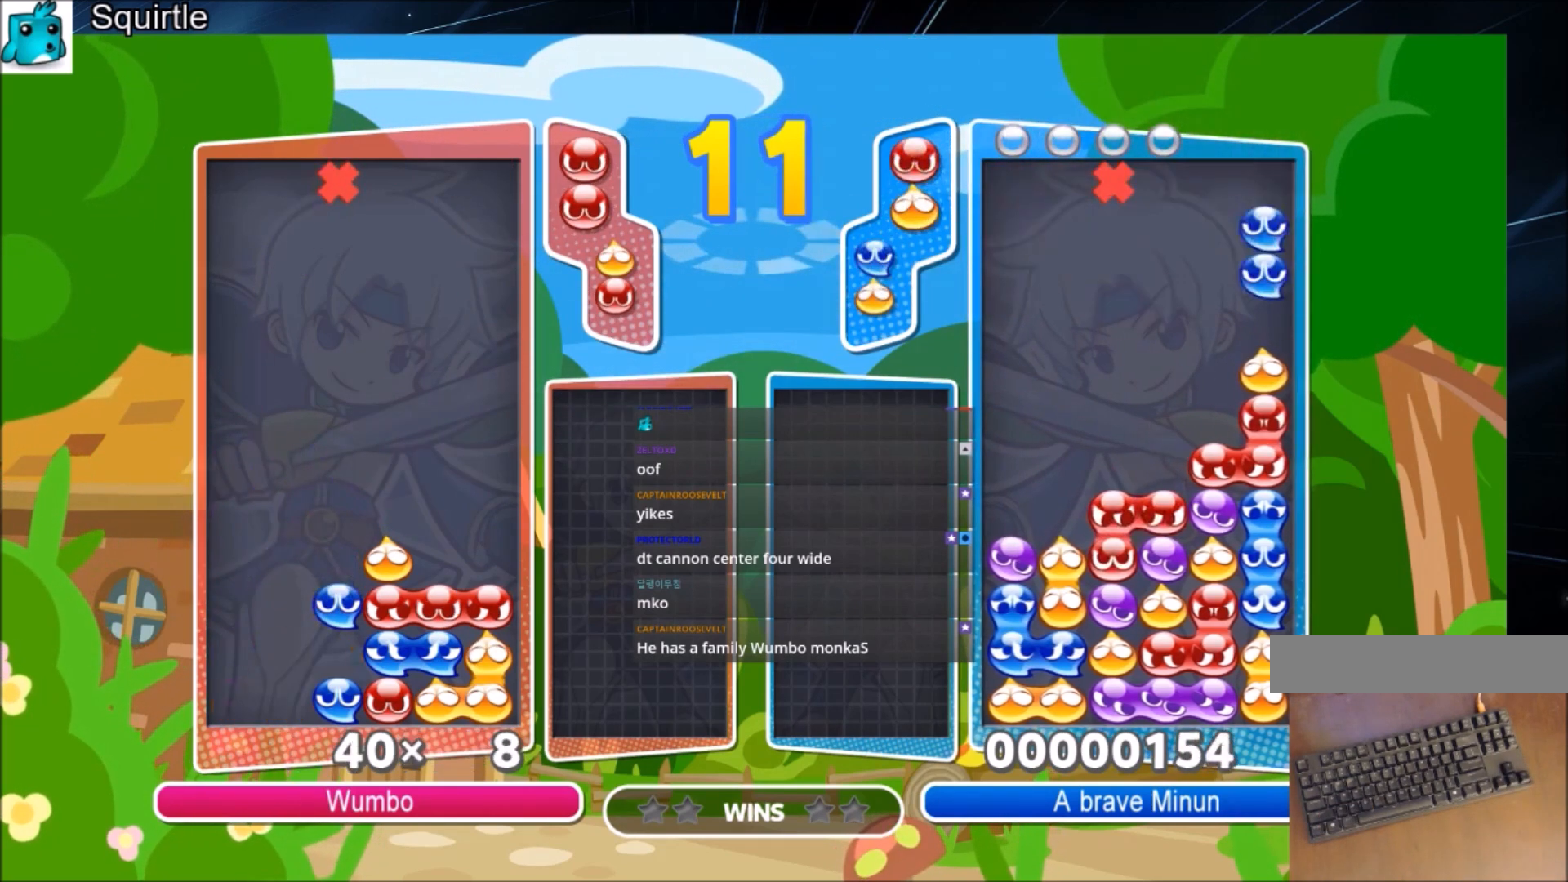
Gameplay with keyboard; each line is a JSON object with the keys held at the frame after it. "events" lists presses ("down") and releases ("up") of "c", "down", "left", "right", "shift", "up", "x" and "z" between this image and that frame as [ms after this image, input, new state], when the widget could be followed in between. No other keys are recorded. Mouse input is not recorded.
{"keys": [], "events": []}
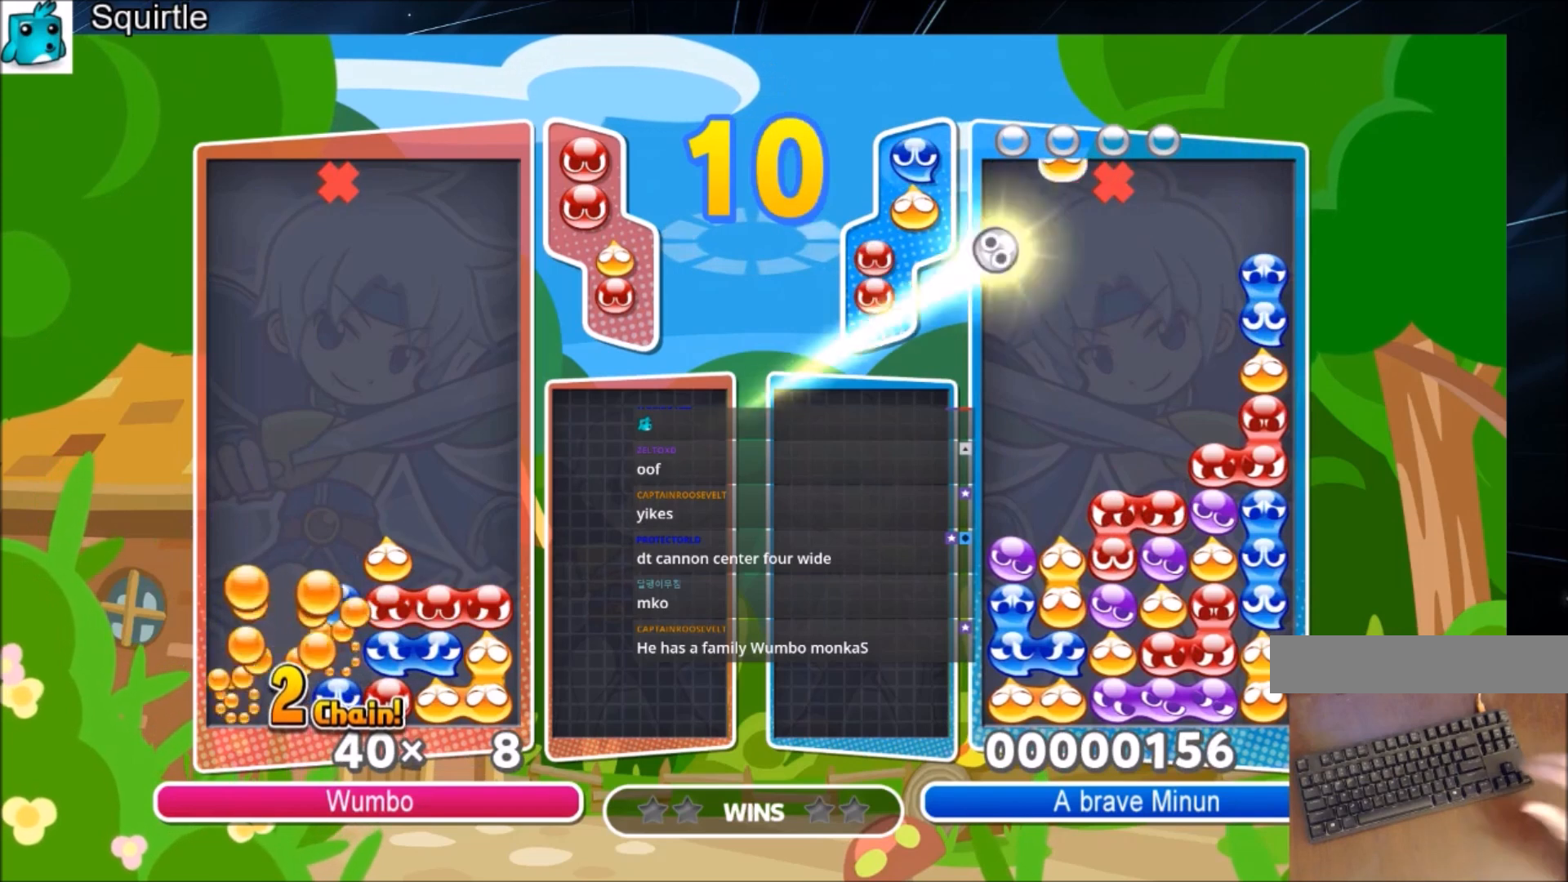
{"keys": [], "events": []}
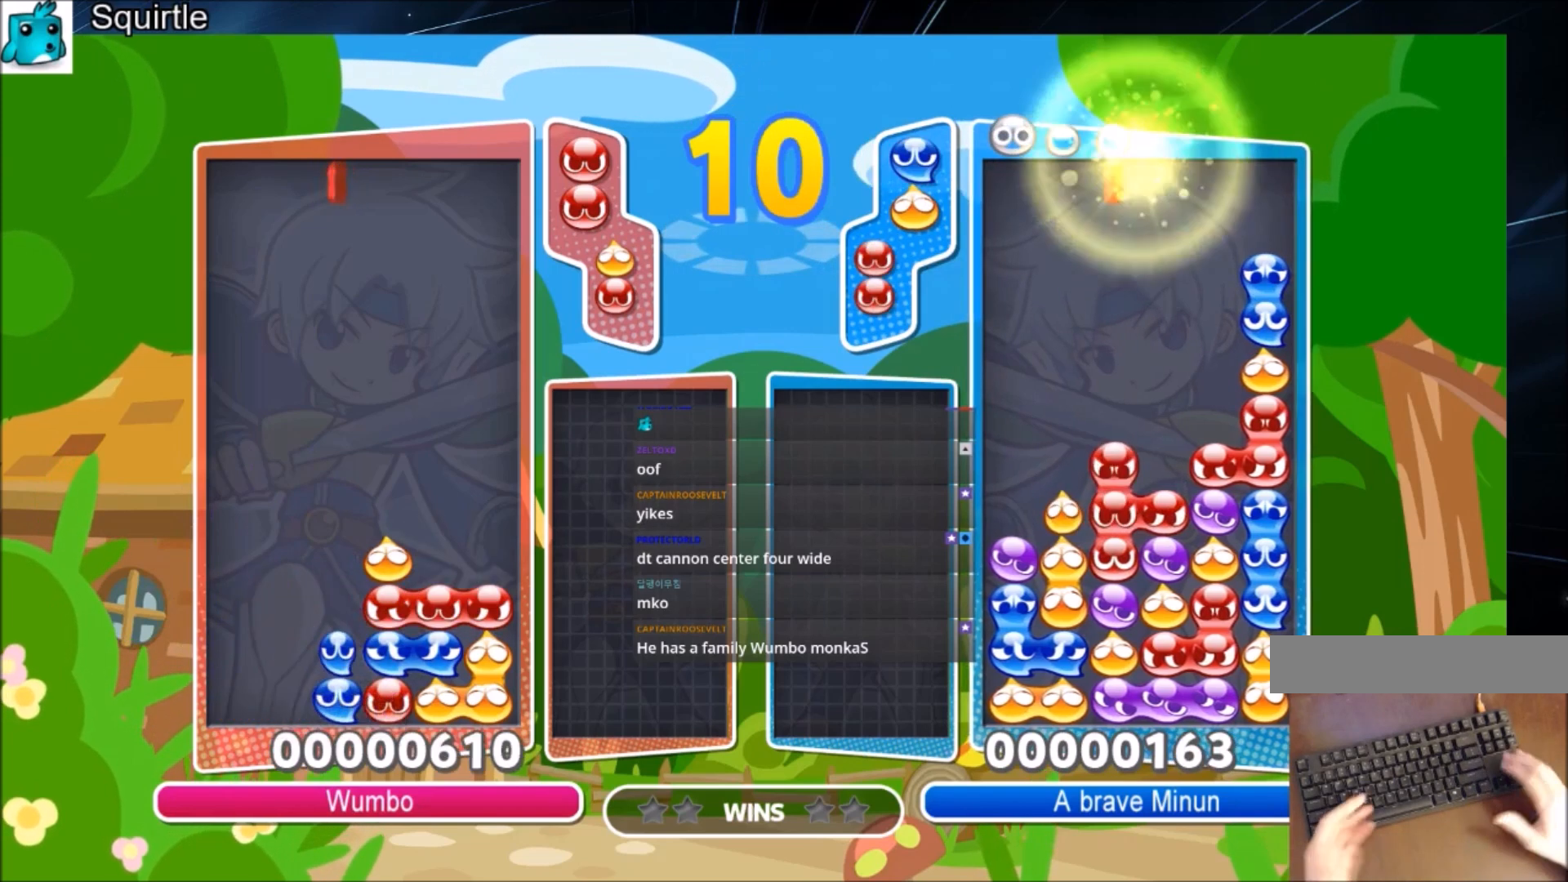
{"keys": ["up"], "events": [[267, "up", "down"]]}
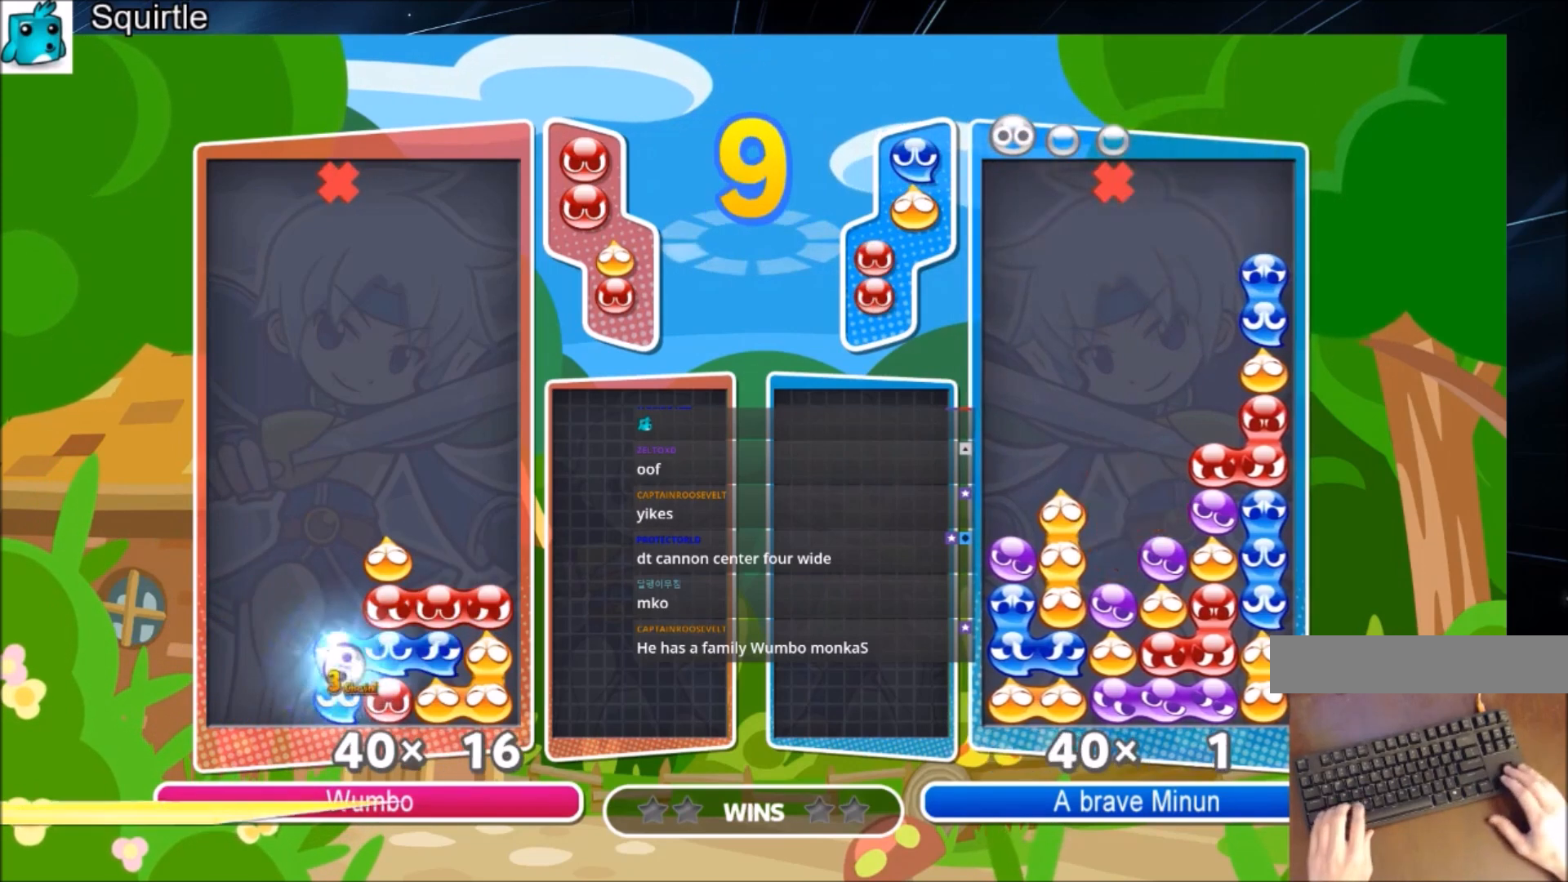
{"keys": ["up"], "events": []}
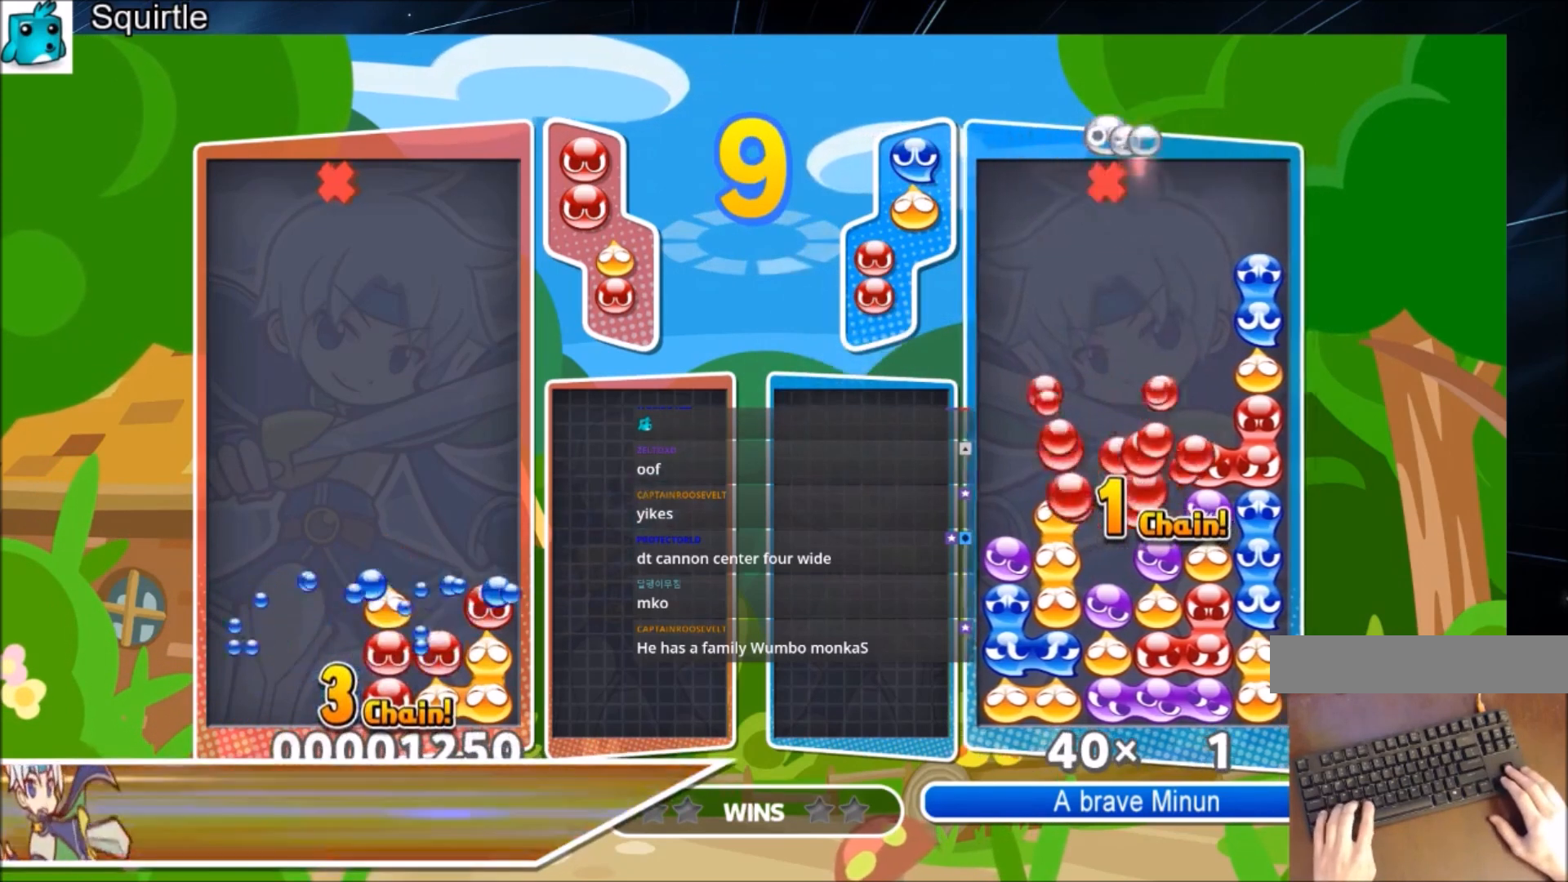
{"keys": ["right"], "events": [[233, "right", "down"], [233, "up", "up"]]}
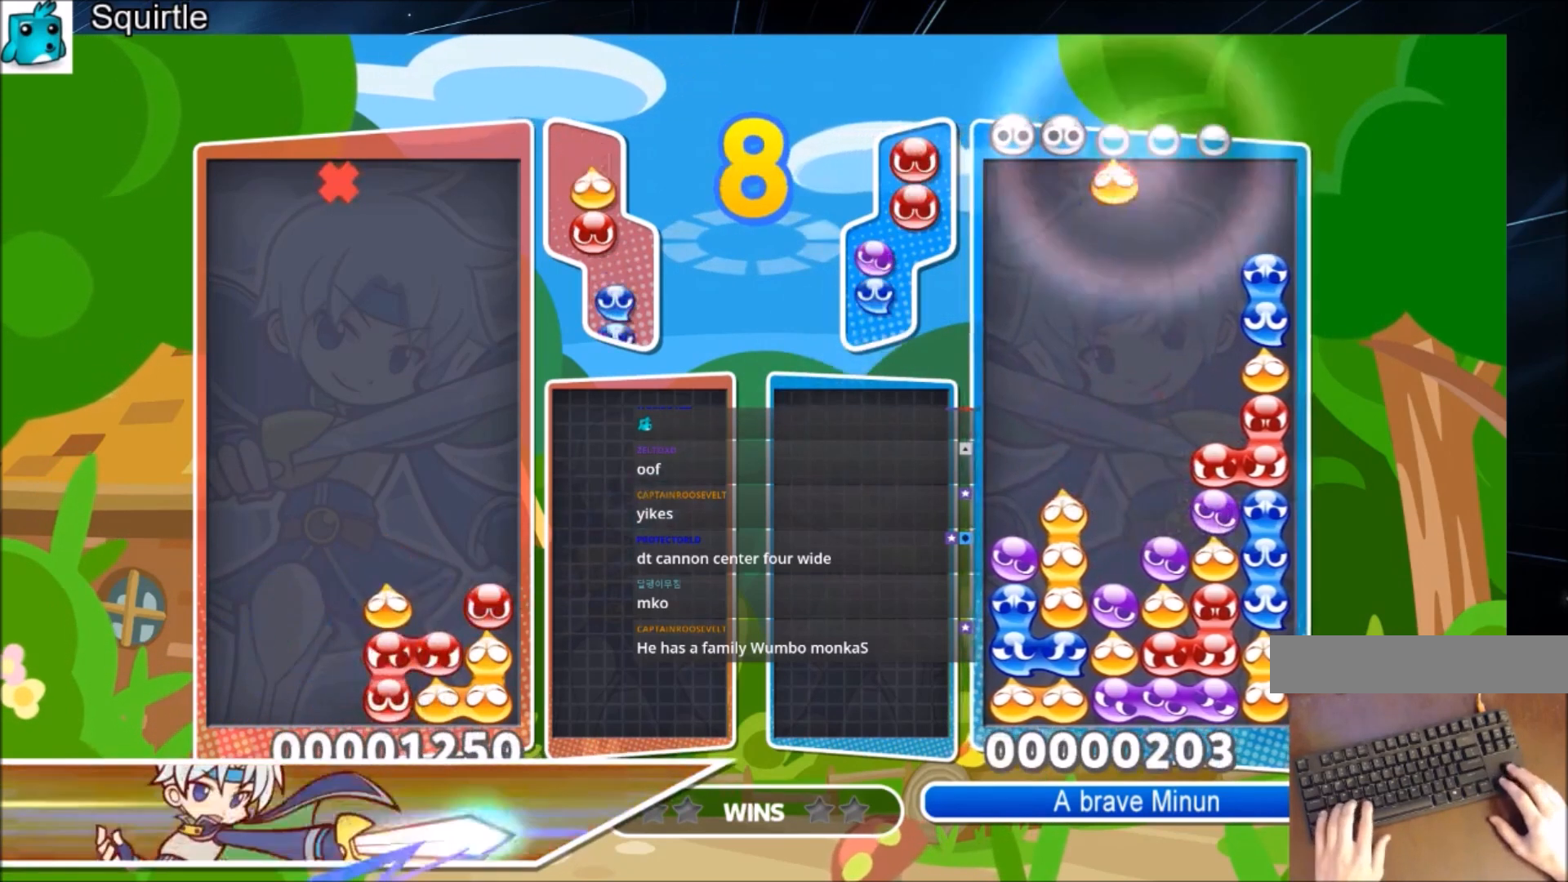
{"keys": ["up"], "events": [[167, "up", "down"], [200, "right", "up"], [301, "up", "up"], [401, "left", "down"], [434, "left", "up"], [434, "up", "down"]]}
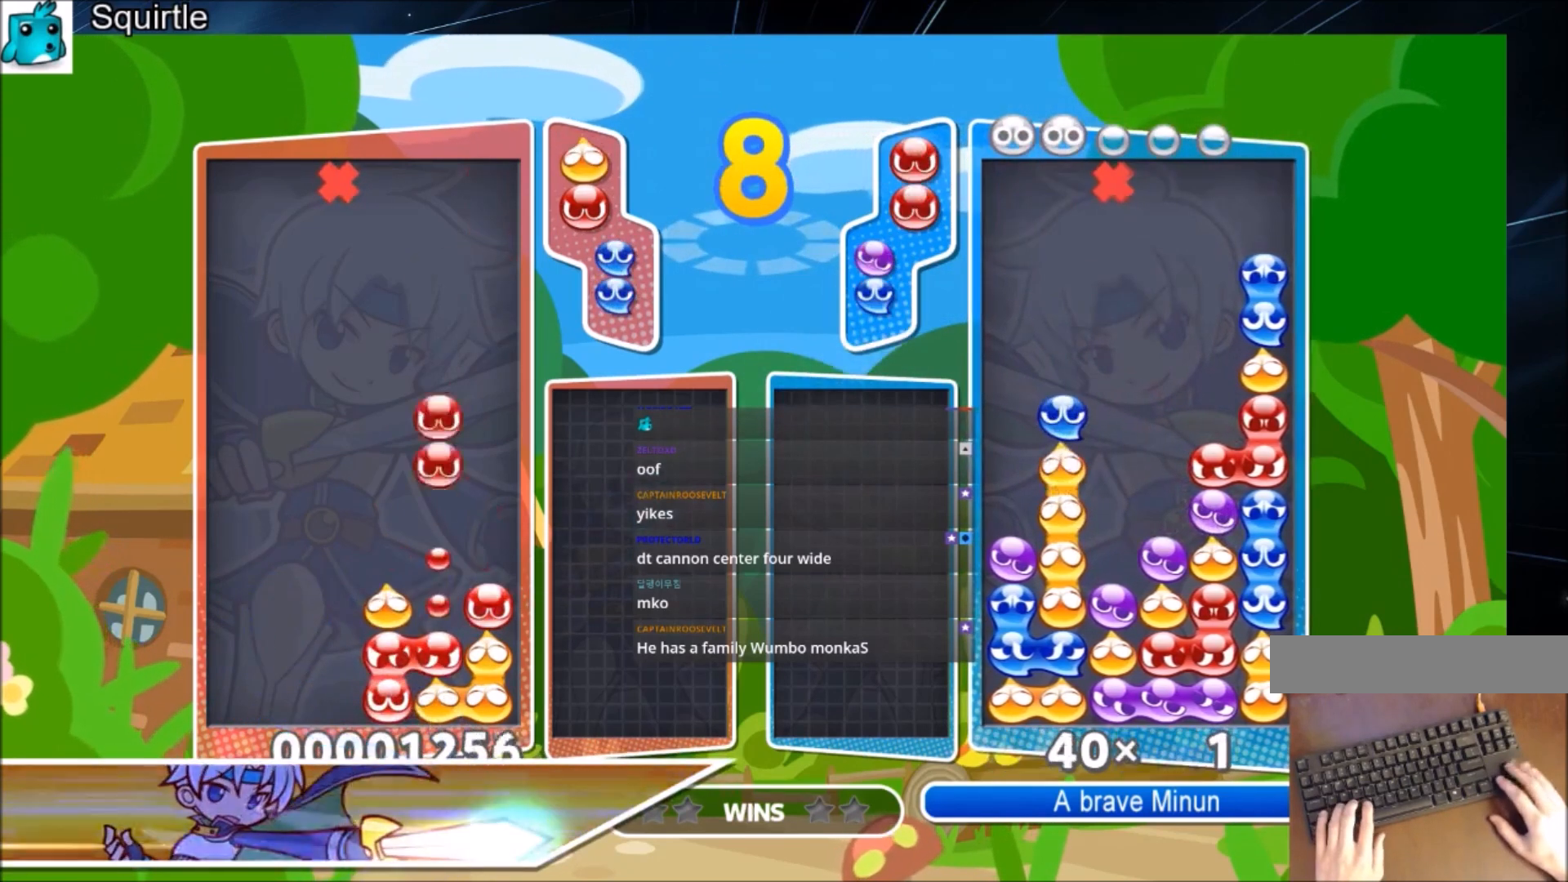
{"keys": ["up"], "events": []}
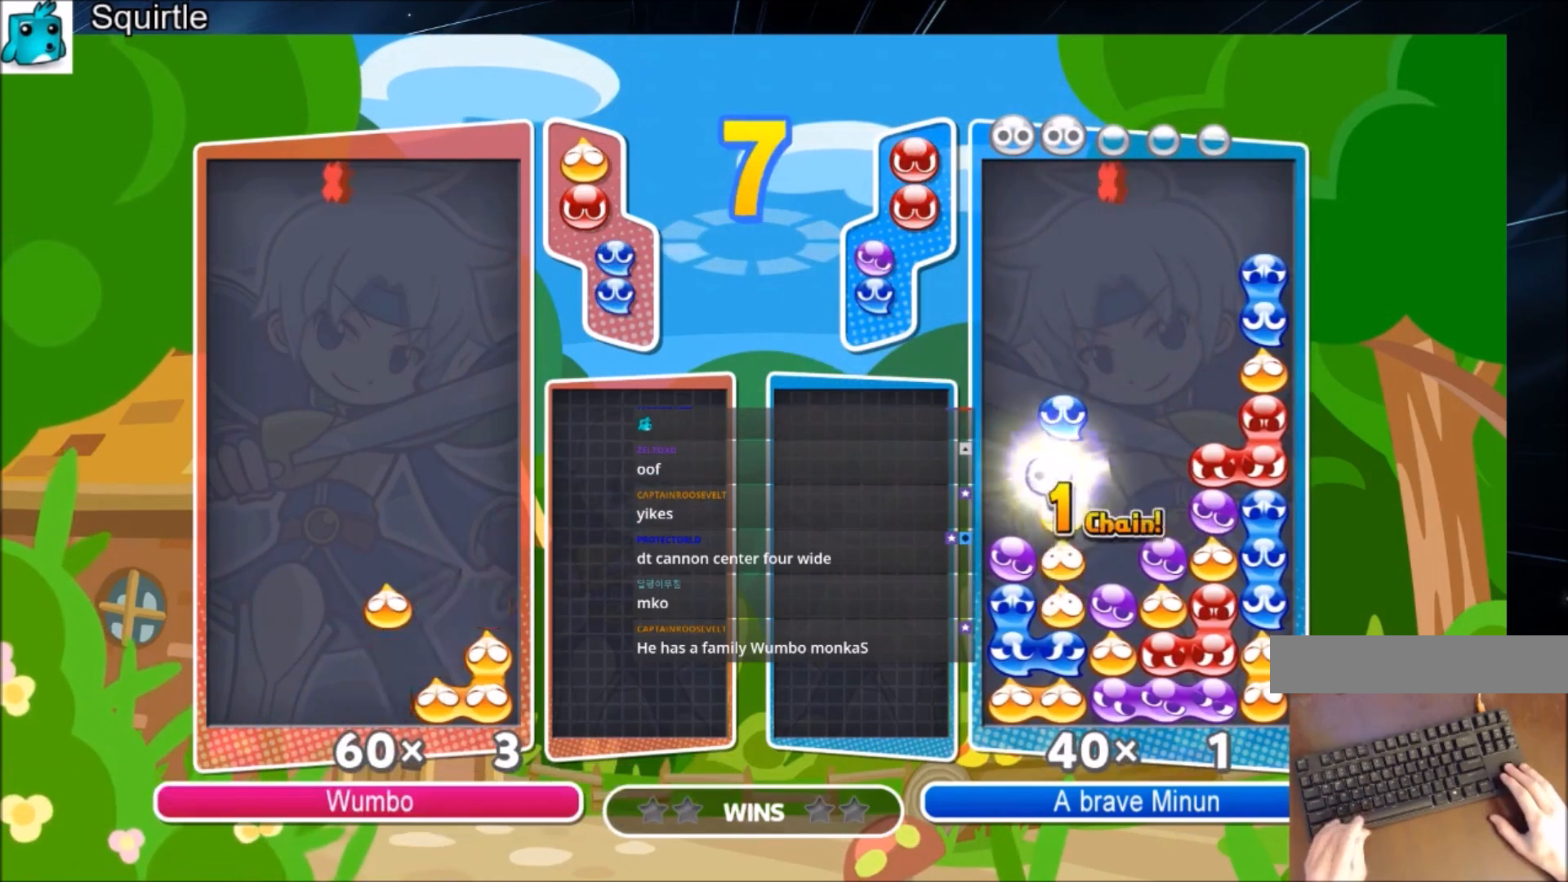
{"keys": ["up"], "events": []}
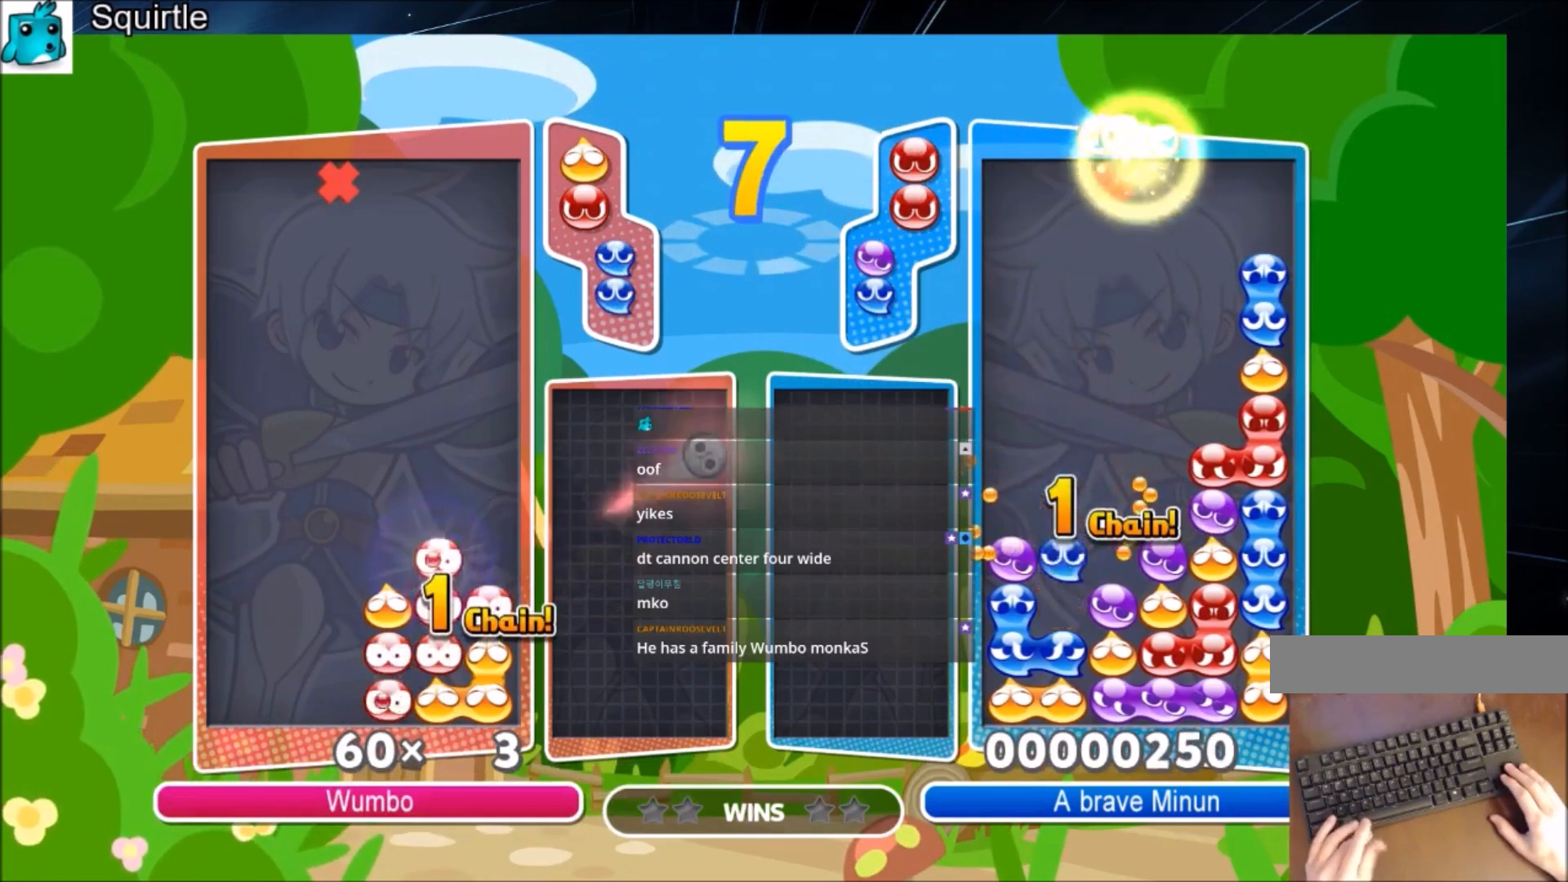
{"keys": [], "events": [[66, "up", "up"]]}
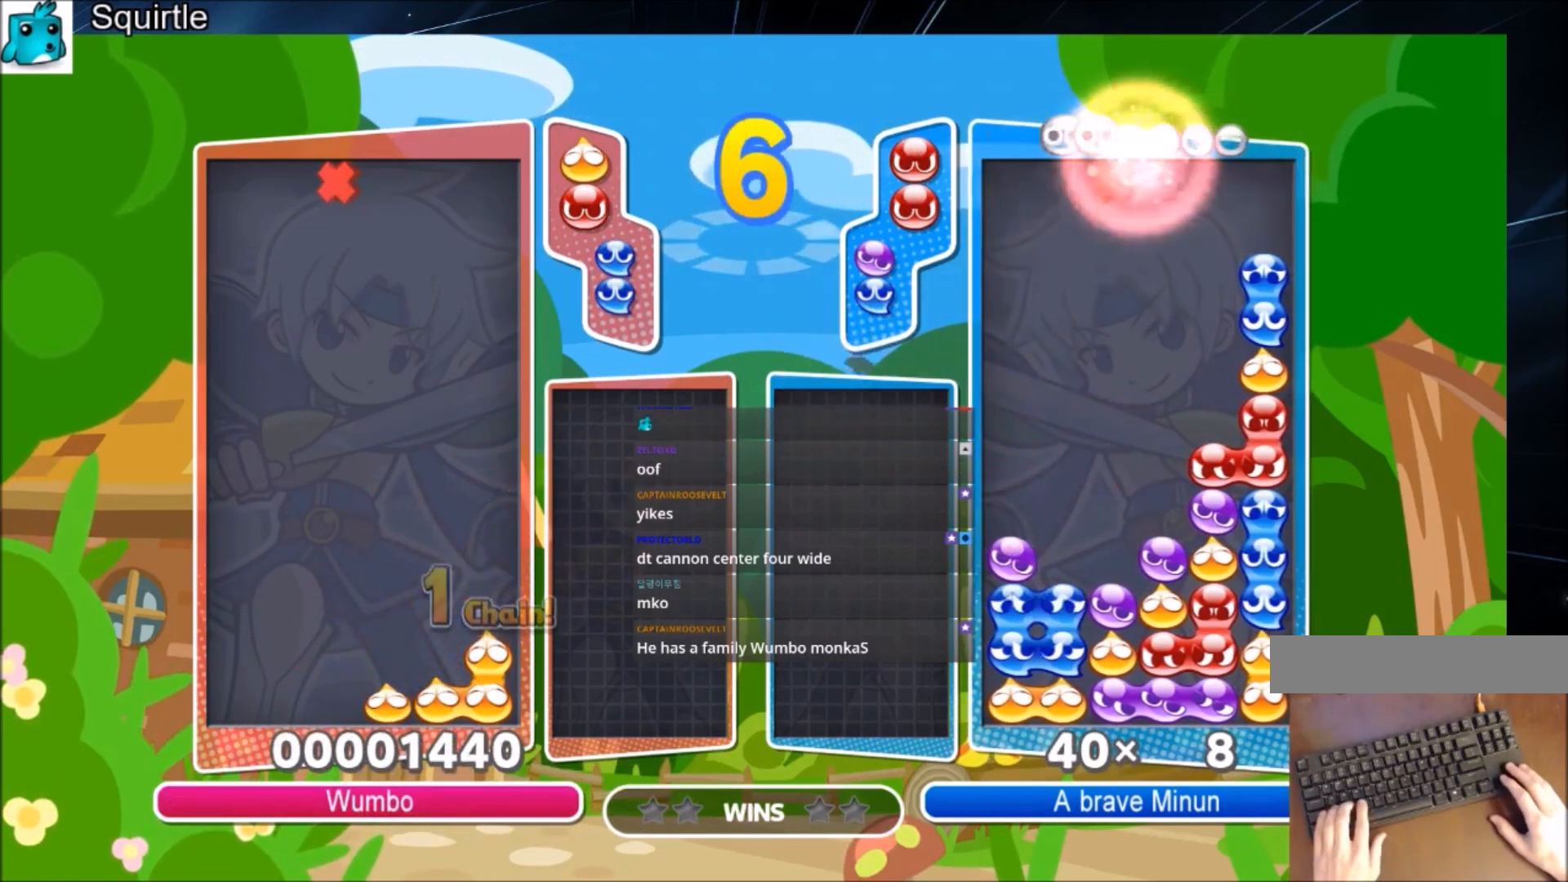
{"keys": ["up"], "events": [[167, "up", "down"]]}
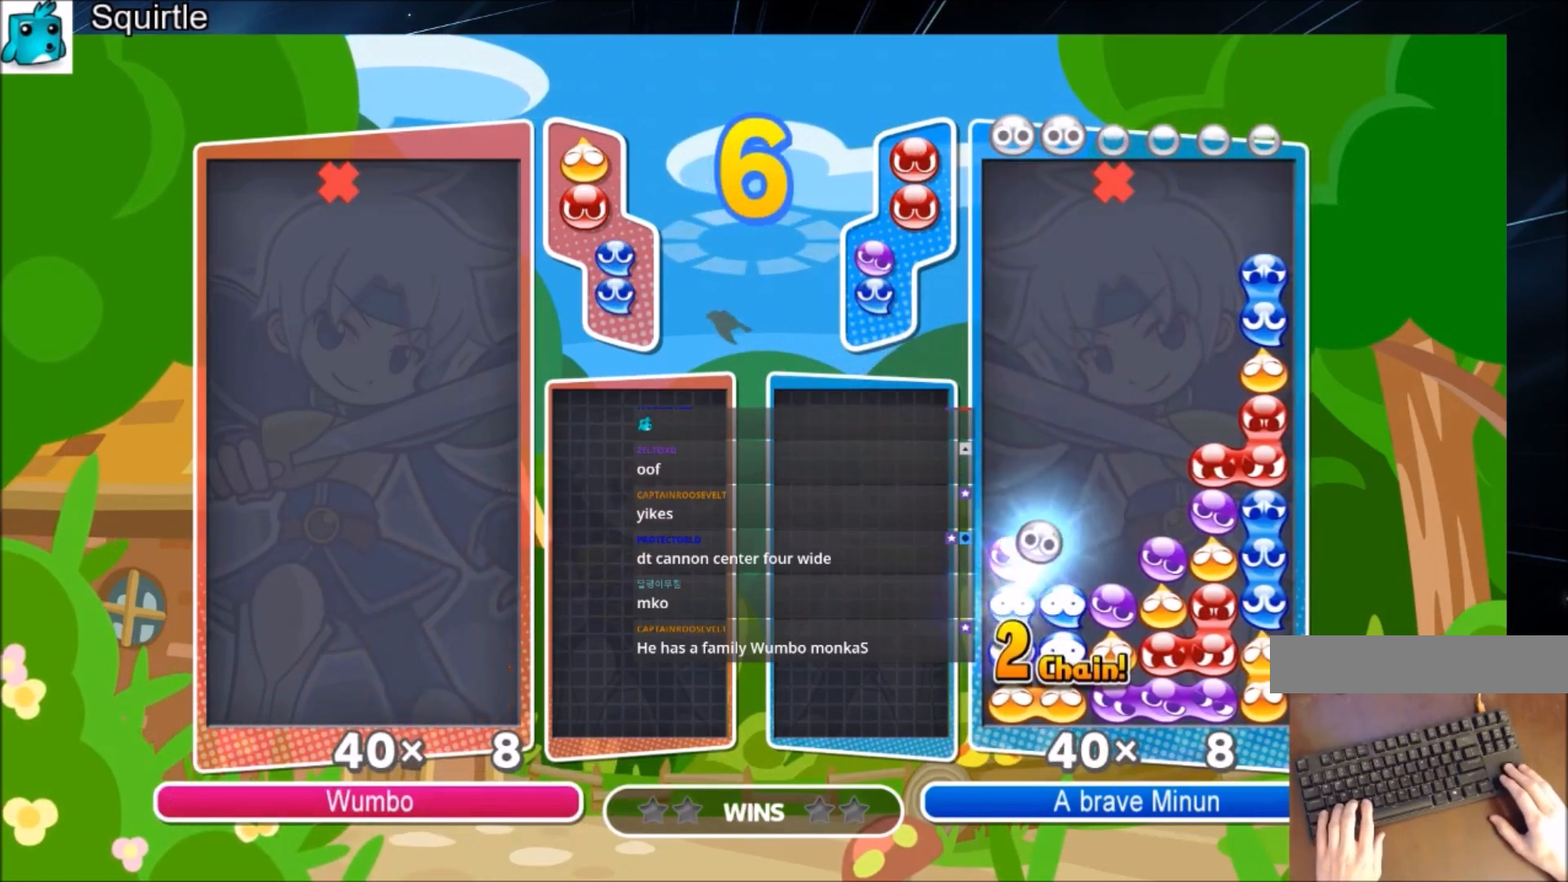
{"keys": ["left", "up"], "events": [[367, "left", "down"]]}
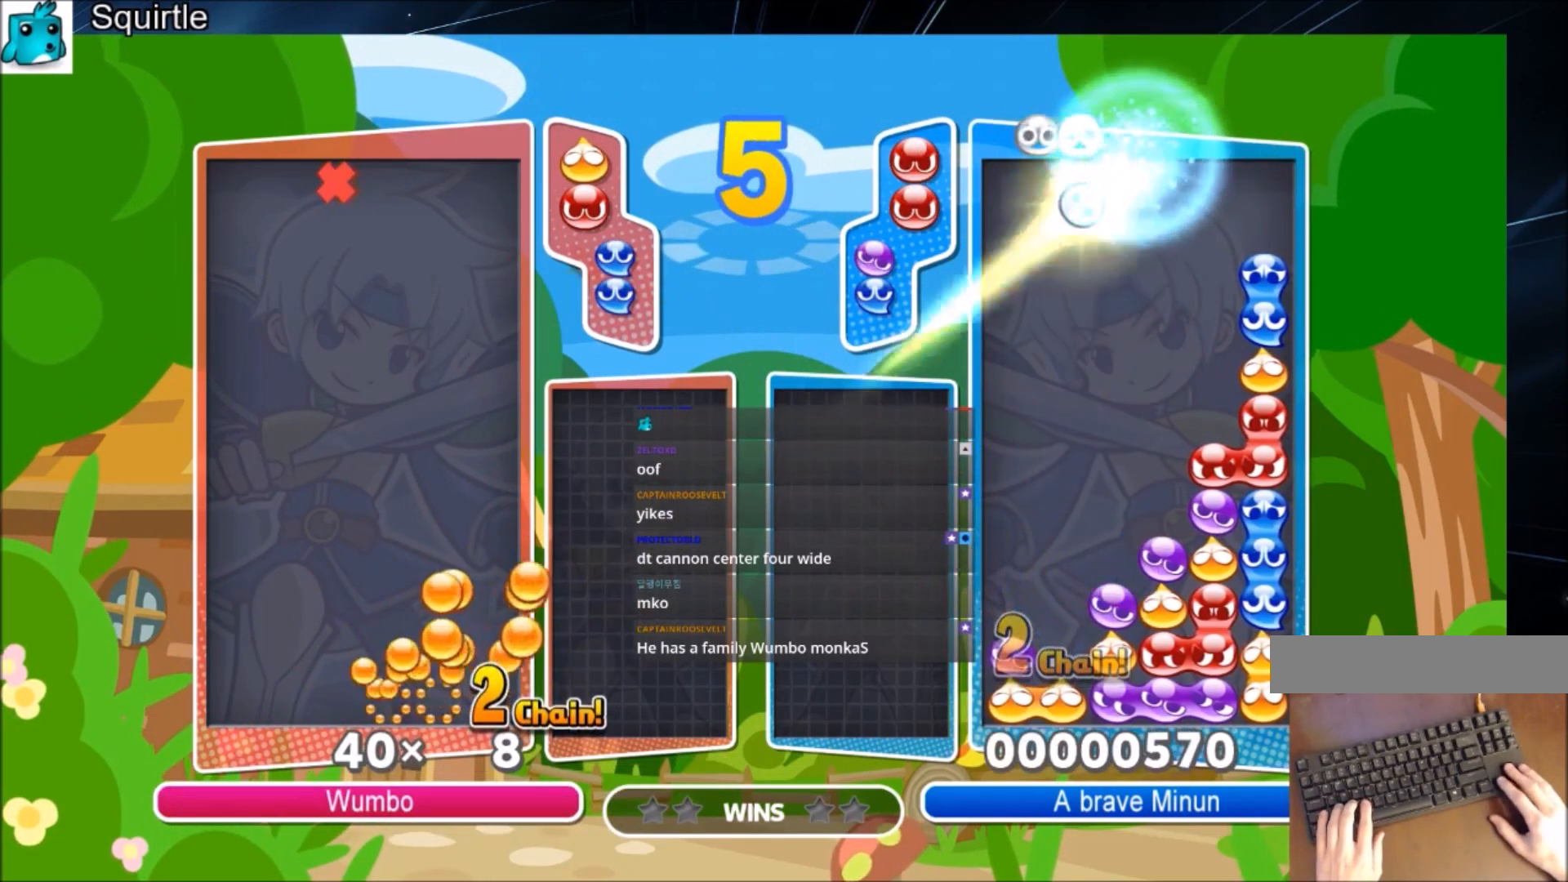
{"keys": ["left", "up"], "events": []}
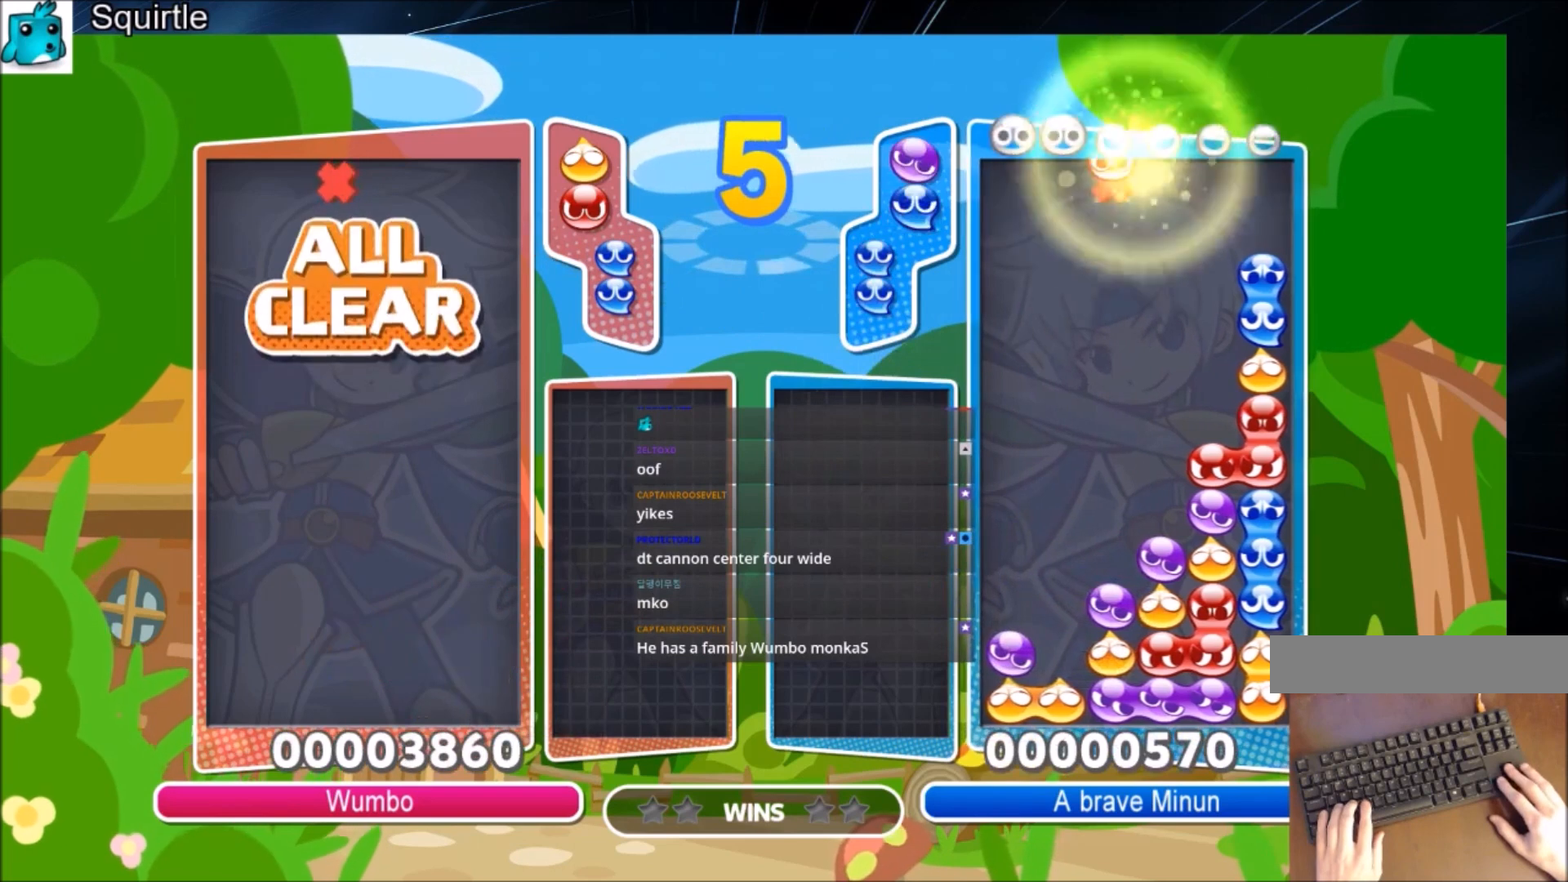
{"keys": ["left", "up"], "events": []}
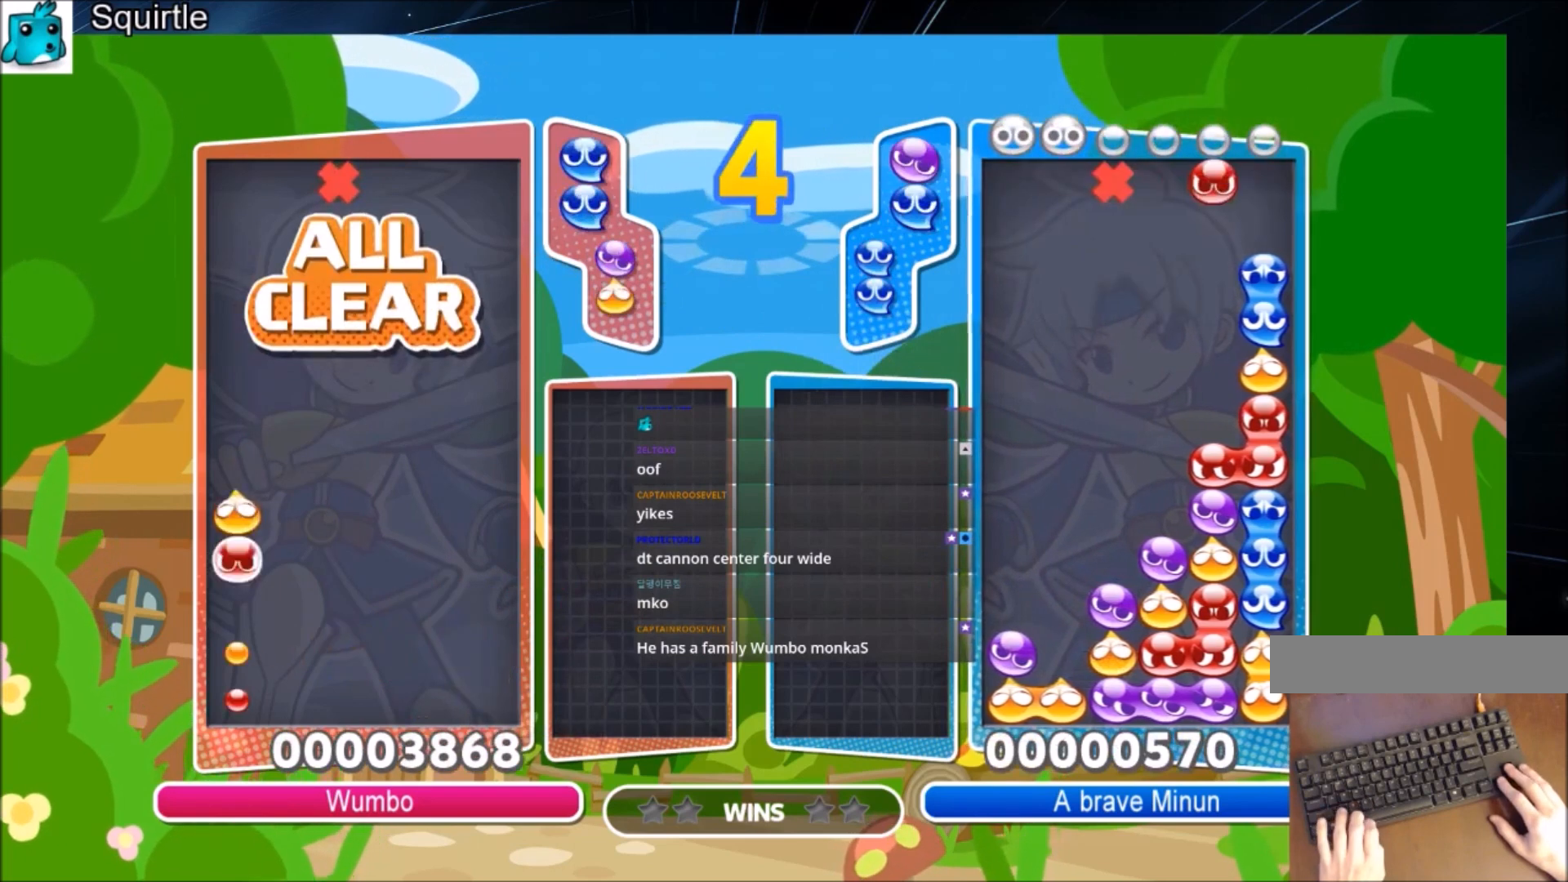
{"keys": ["up"], "events": [[301, "left", "up"]]}
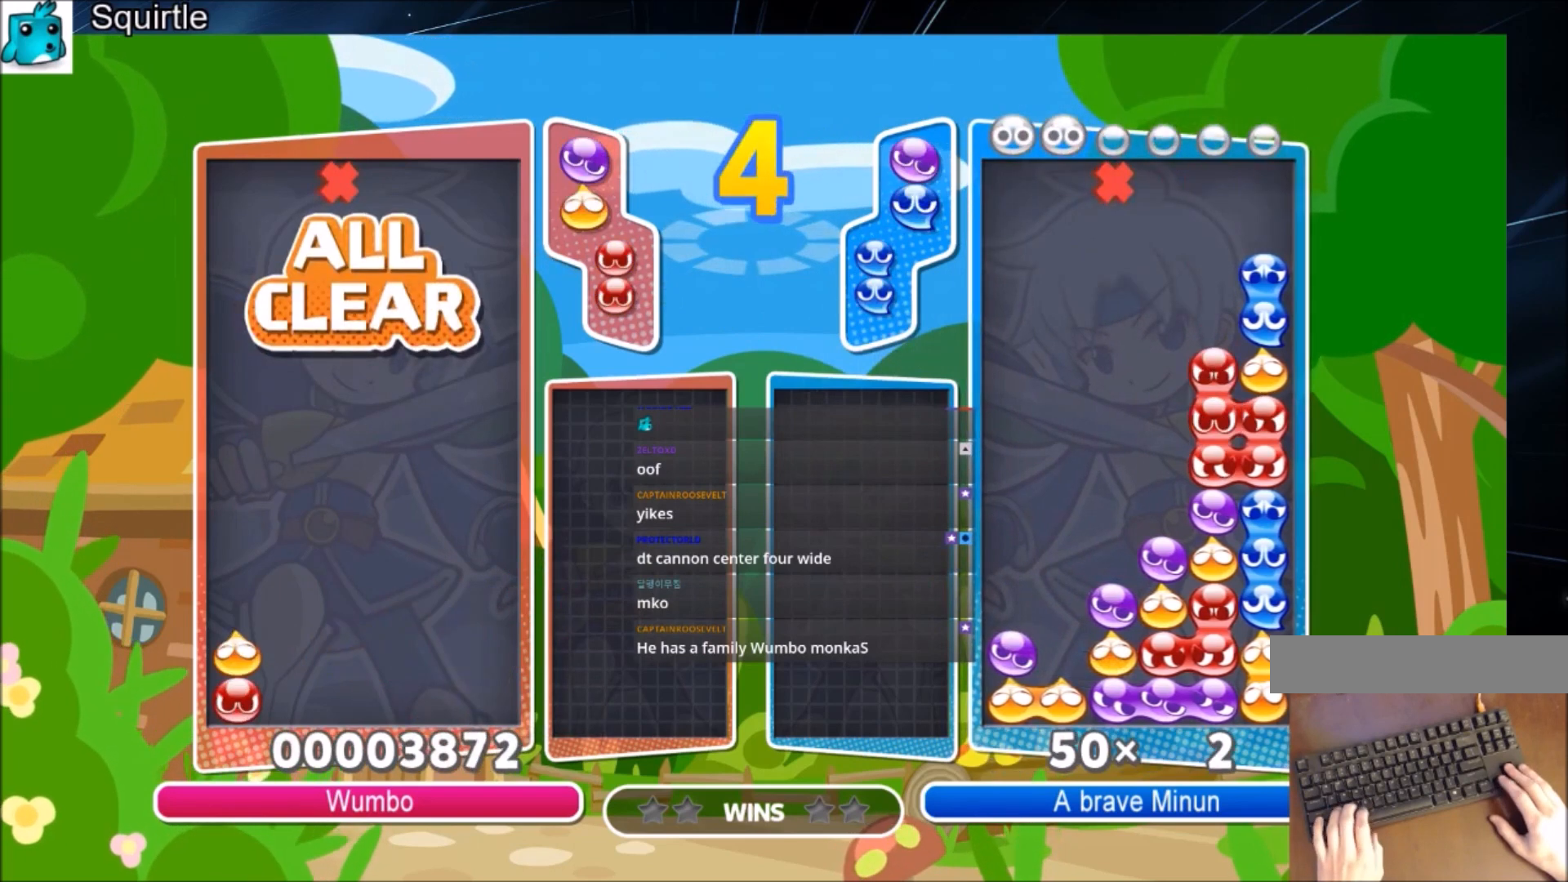
{"keys": ["up"], "events": [[66, "left", "down"], [66, "x", "down"], [100, "left", "up"], [200, "x", "up"]]}
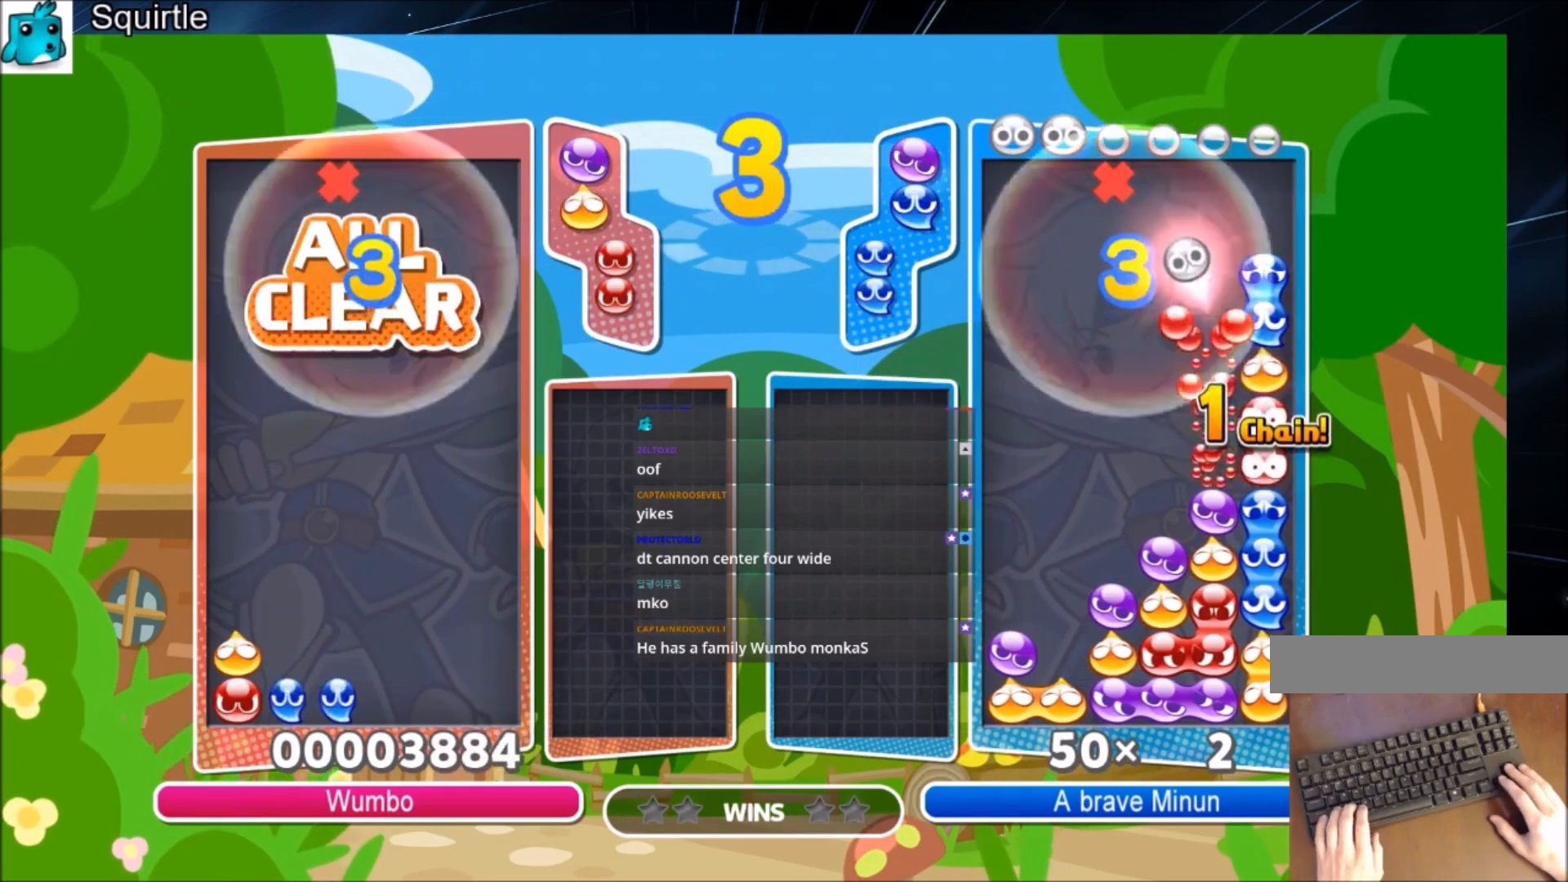
{"keys": ["left", "up", "x"], "events": [[334, "left", "down"], [501, "x", "down"]]}
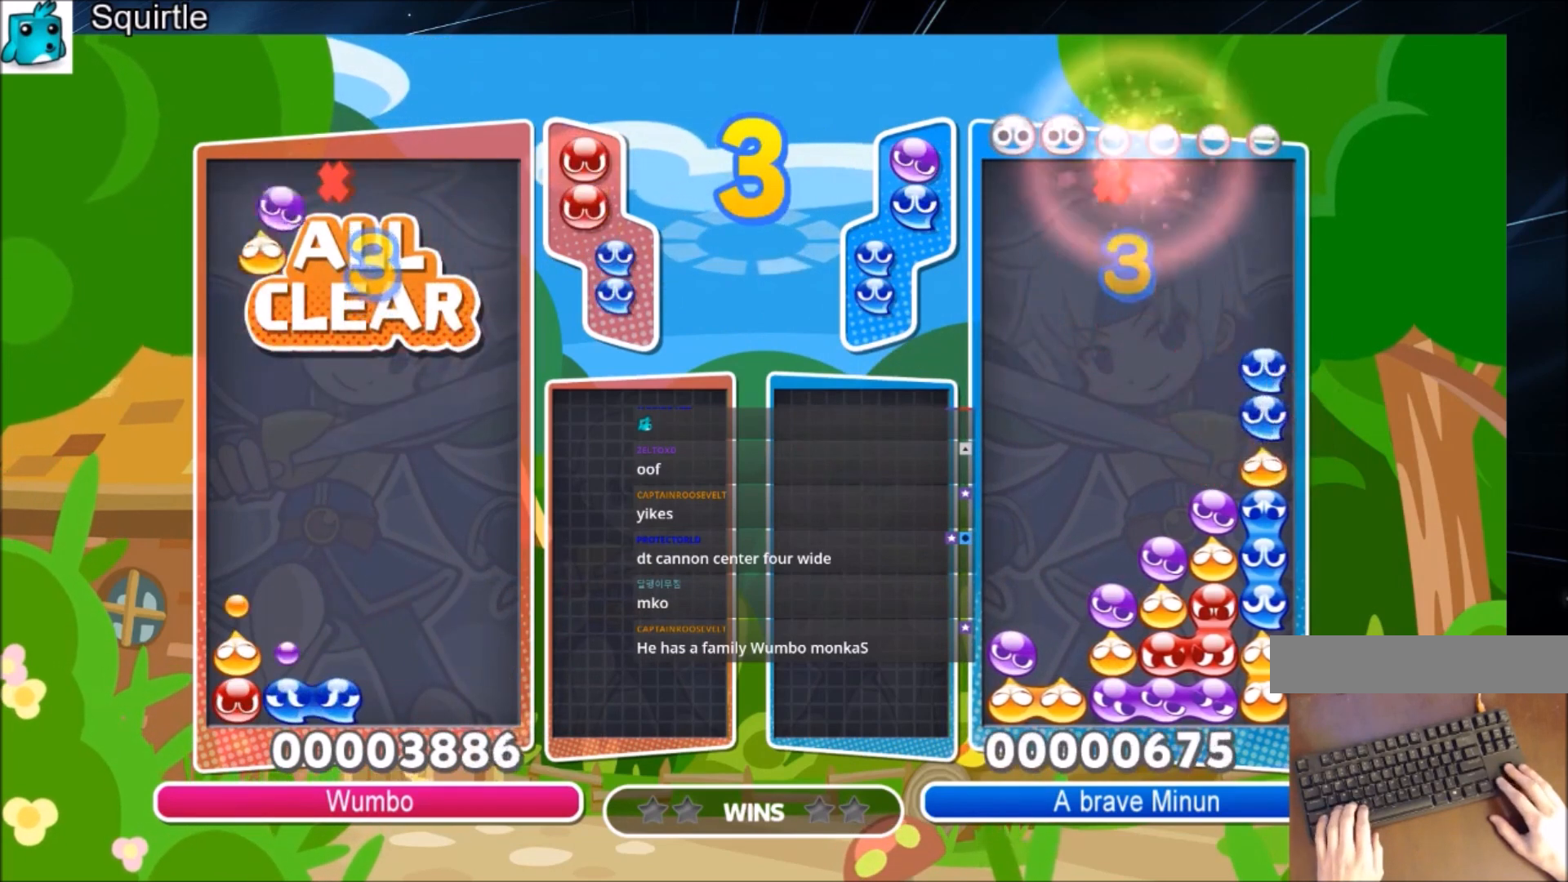
{"keys": ["left", "up"], "events": [[133, "x", "up"]]}
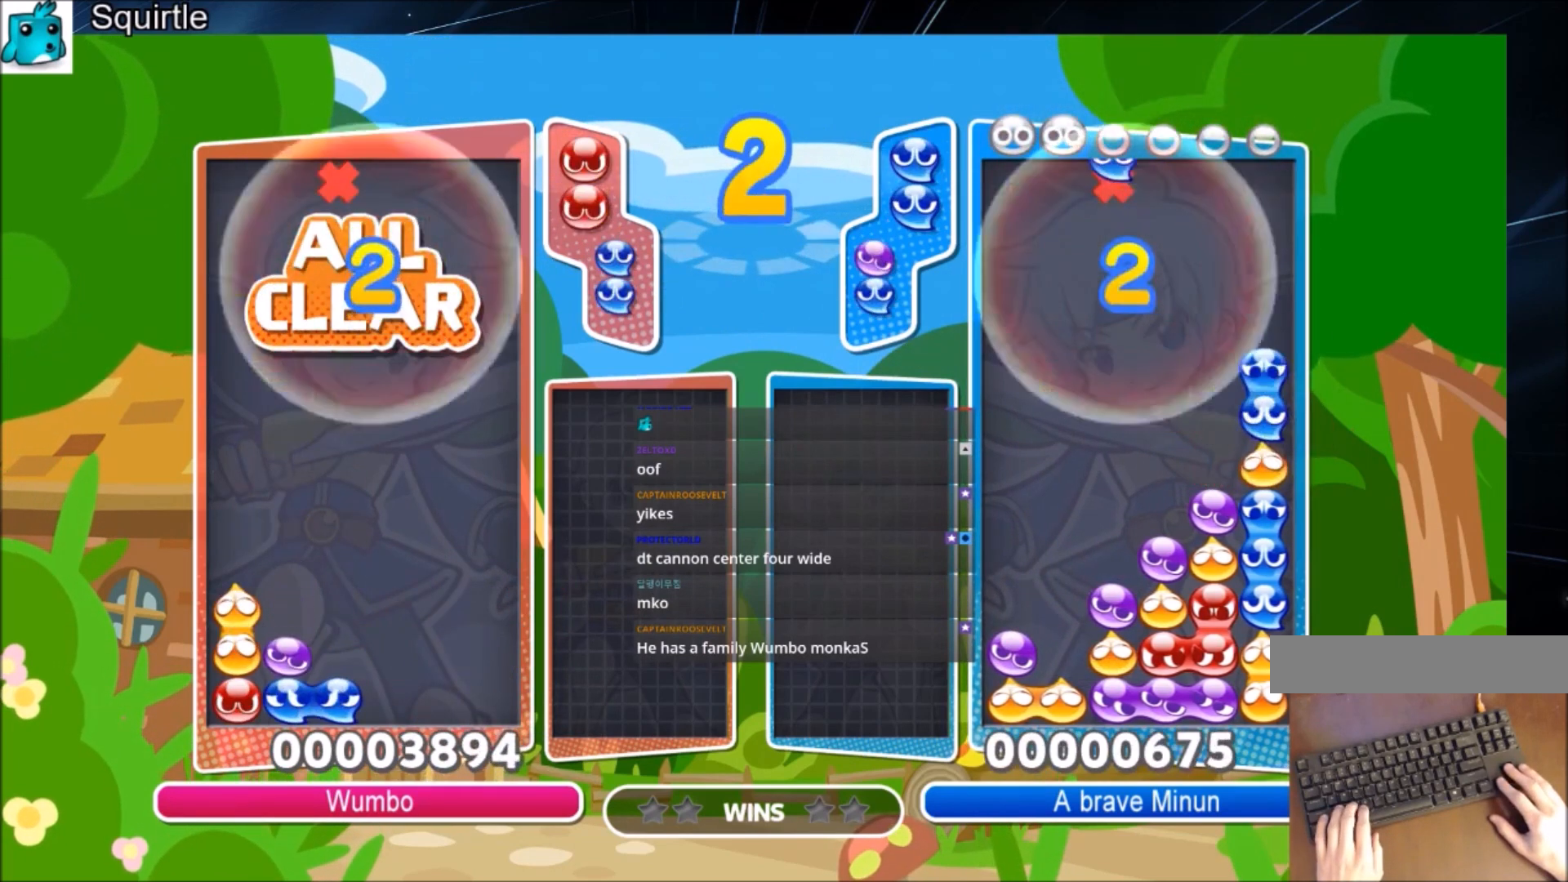
{"keys": ["left", "up"], "events": []}
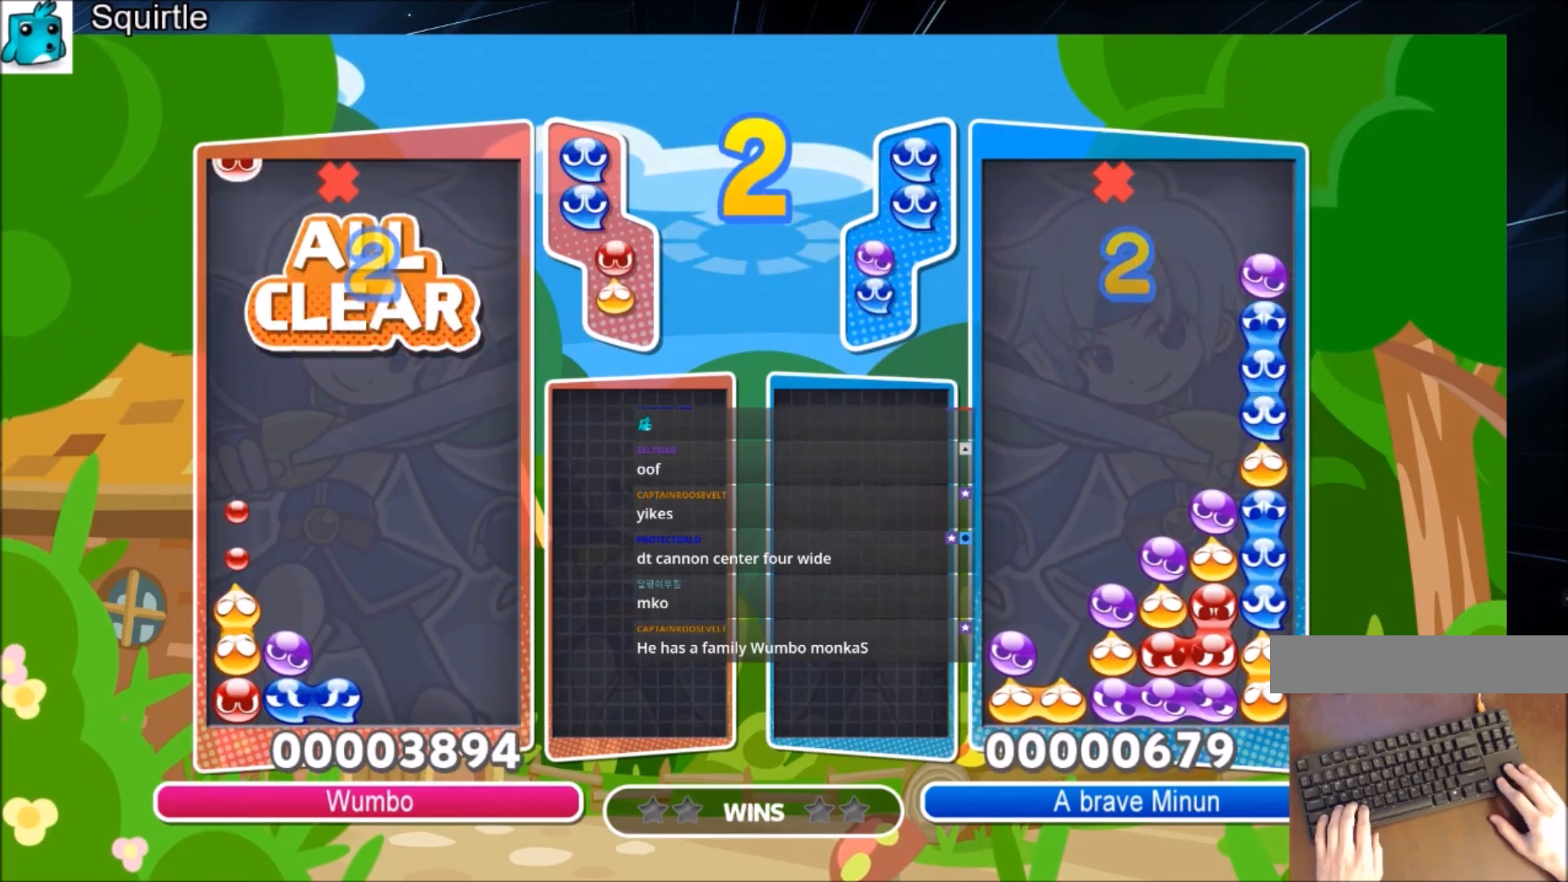
{"keys": ["left", "up"], "events": []}
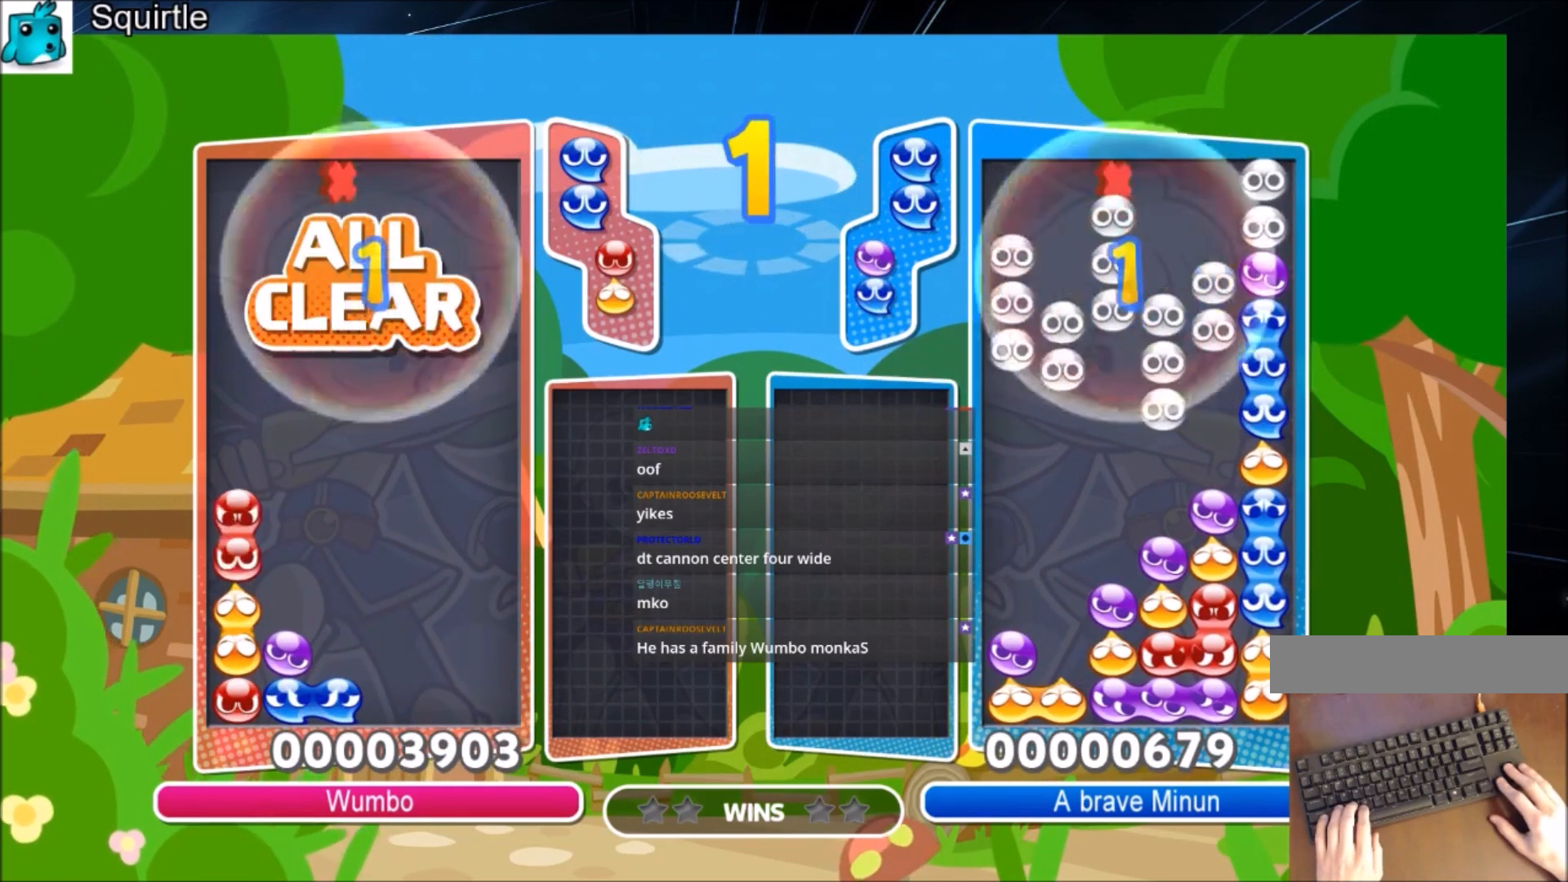
{"keys": ["left", "up"], "events": []}
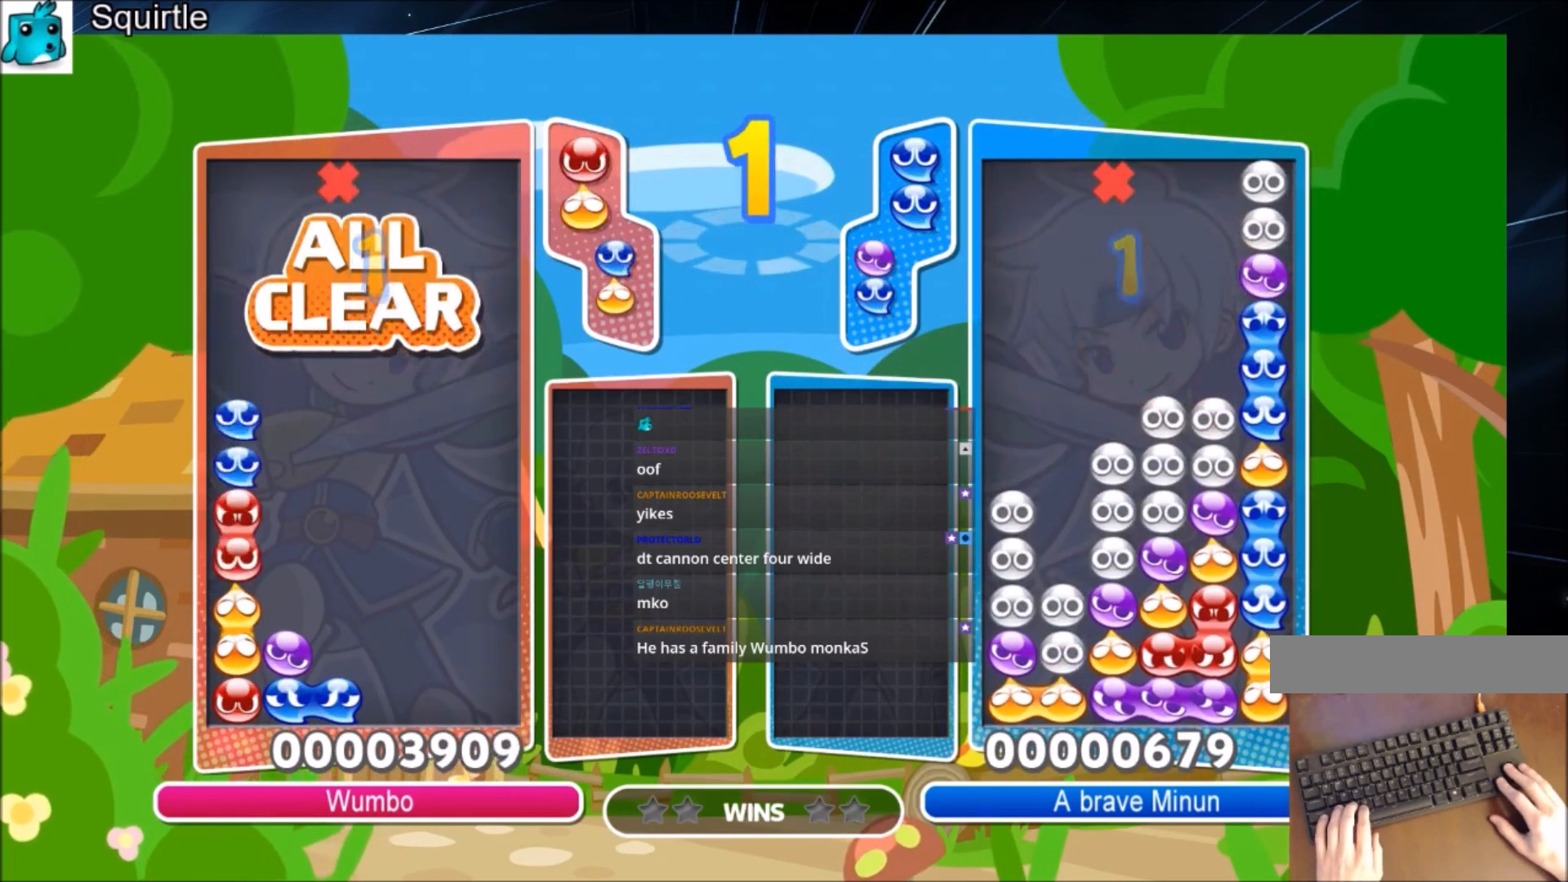
{"keys": ["left", "up", "x"], "events": [[200, "left", "up"], [400, "left", "down"], [400, "x", "down"]]}
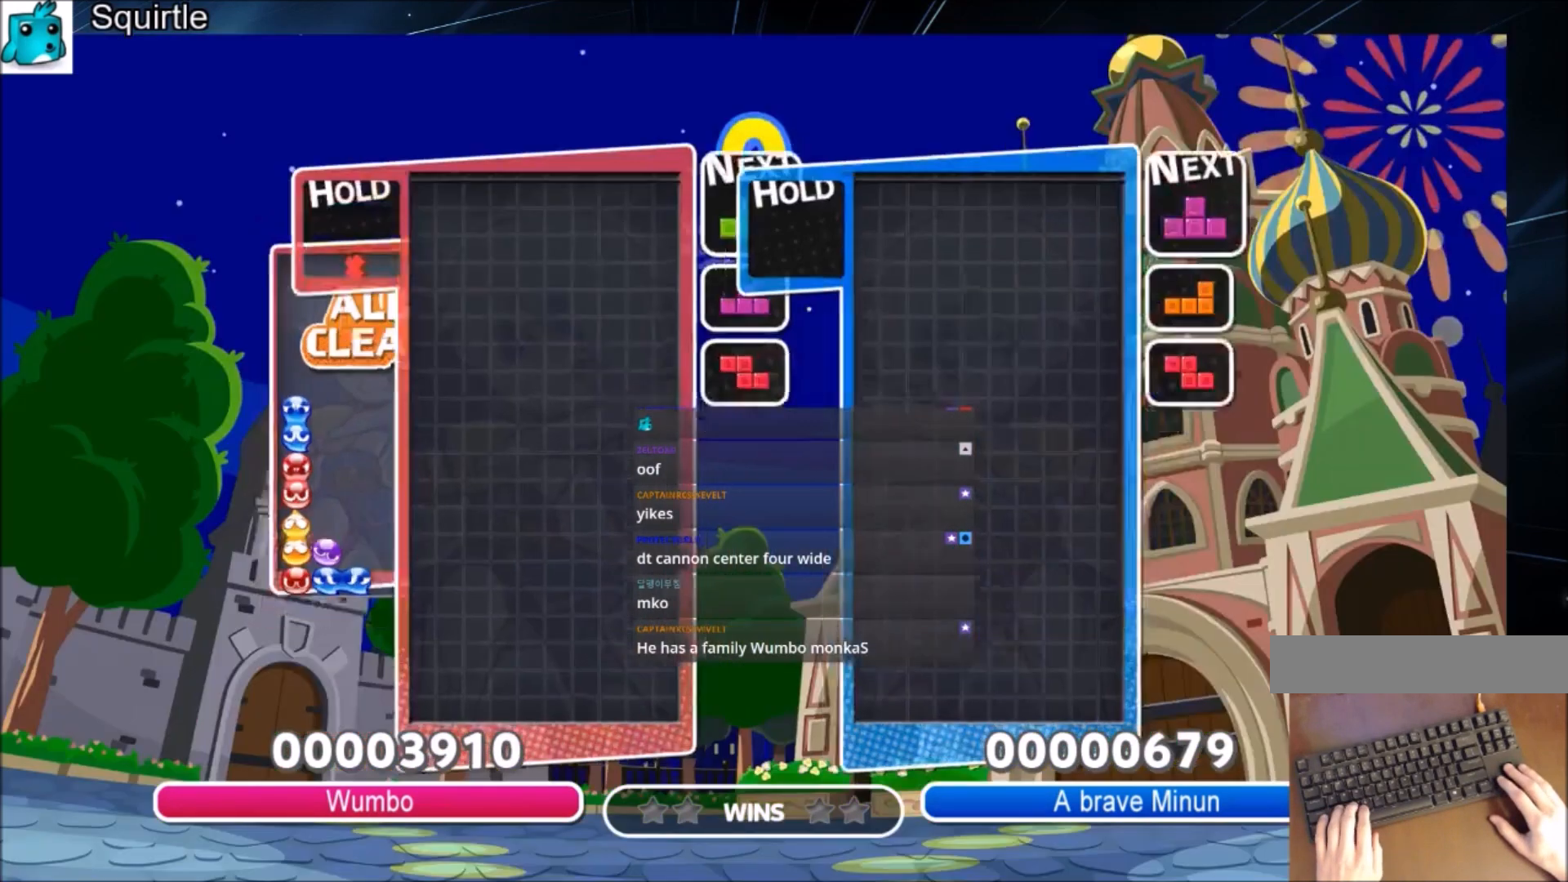
{"keys": [], "events": [[34, "left", "up"], [67, "x", "up"], [301, "up", "up"]]}
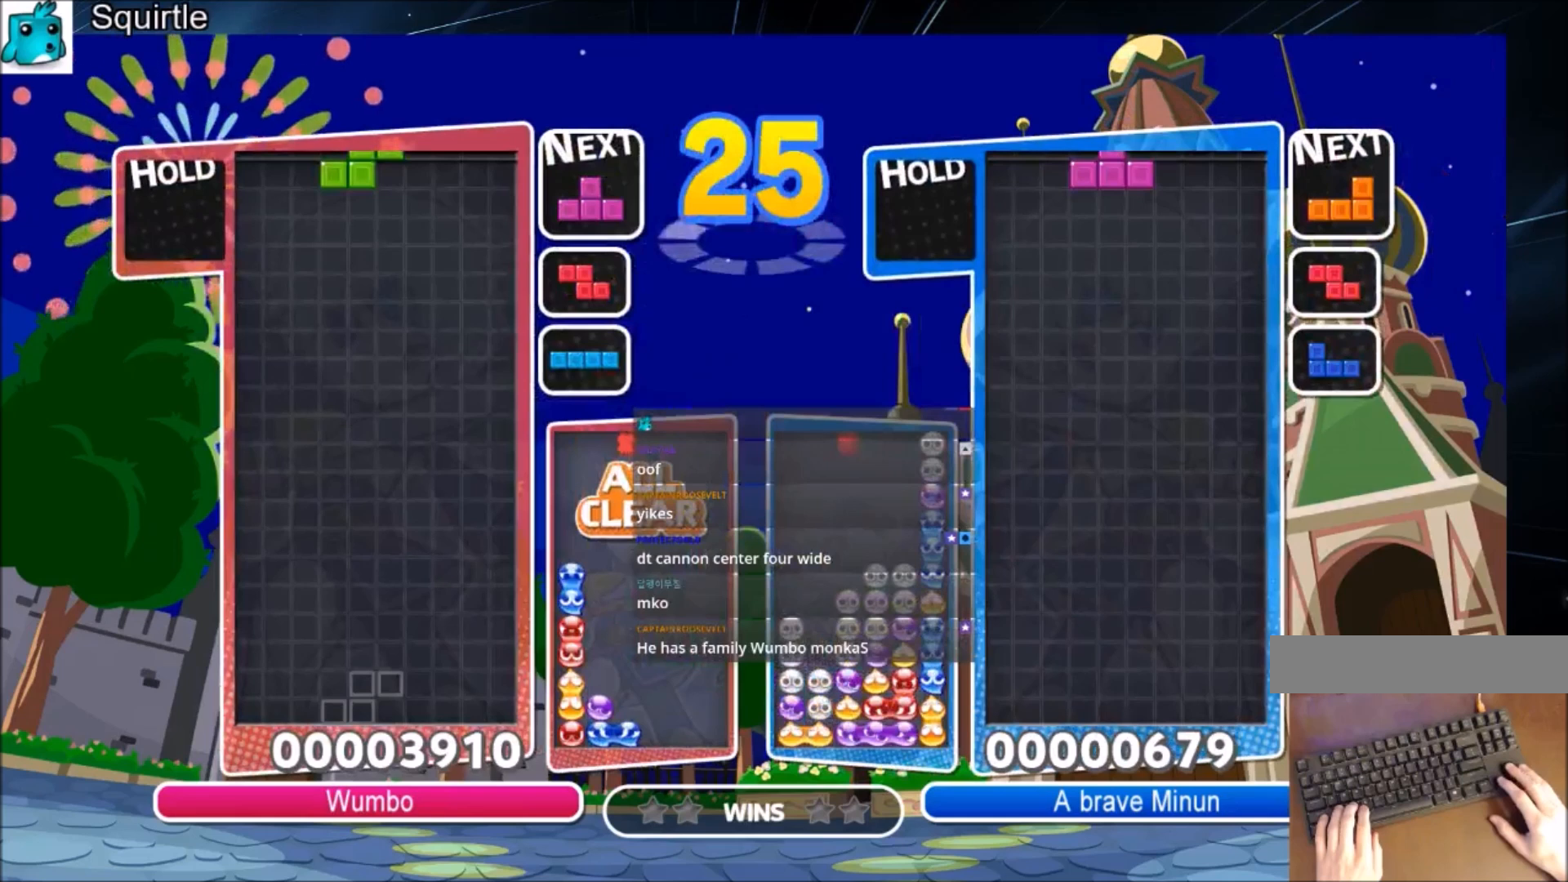
{"keys": ["left"], "events": [[267, "left", "down"]]}
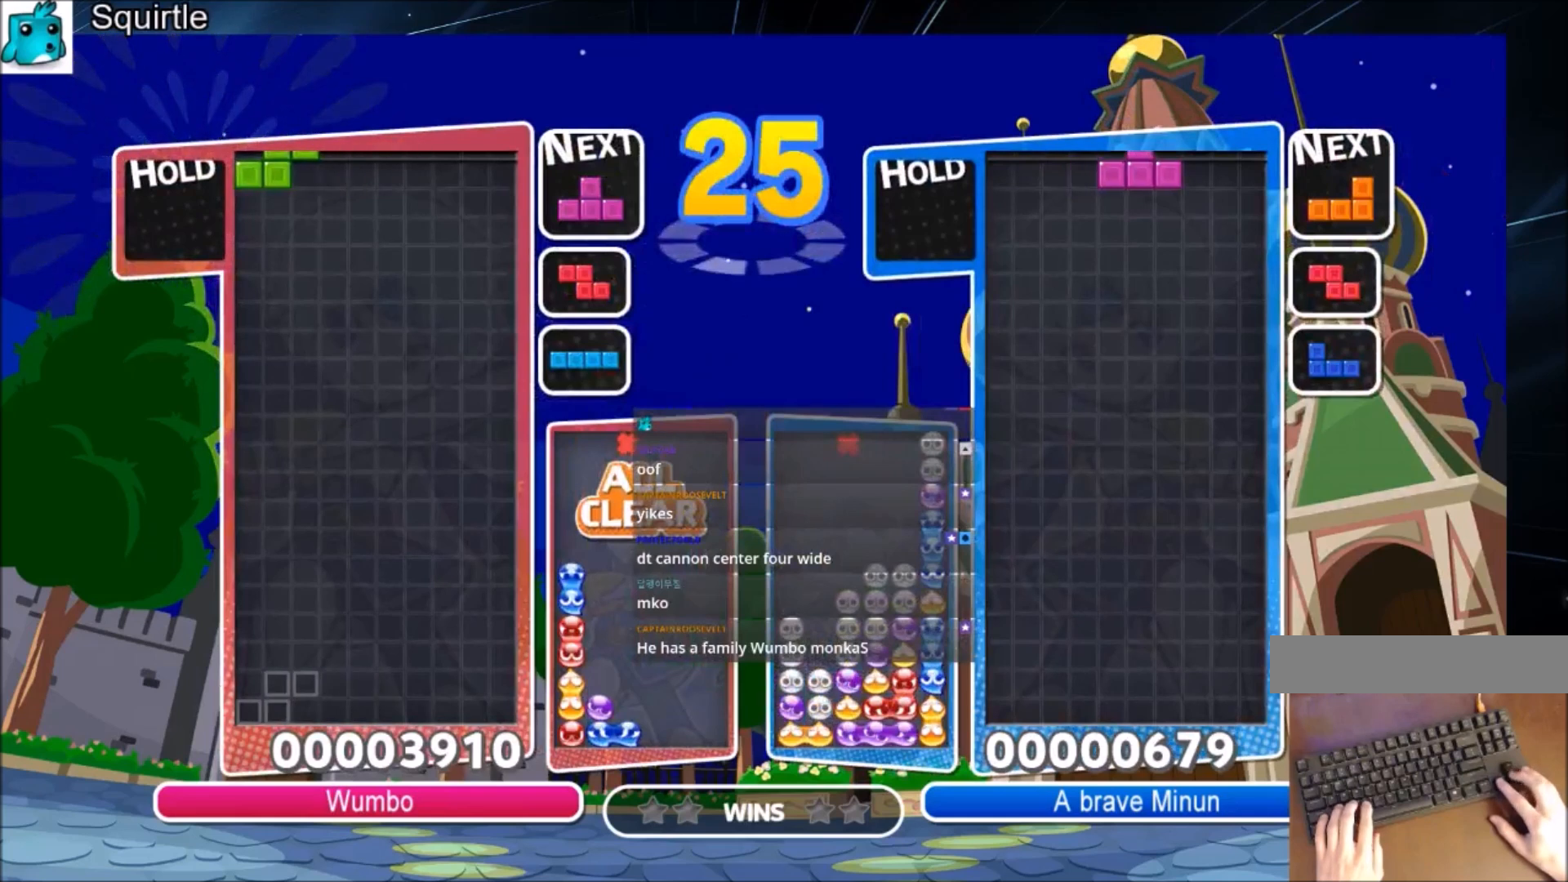
{"keys": ["left", "x"], "events": [[100, "left", "up"], [100, "right", "down"], [134, "down", "down"], [200, "left", "down"], [200, "right", "up"], [234, "down", "up"], [367, "x", "down"]]}
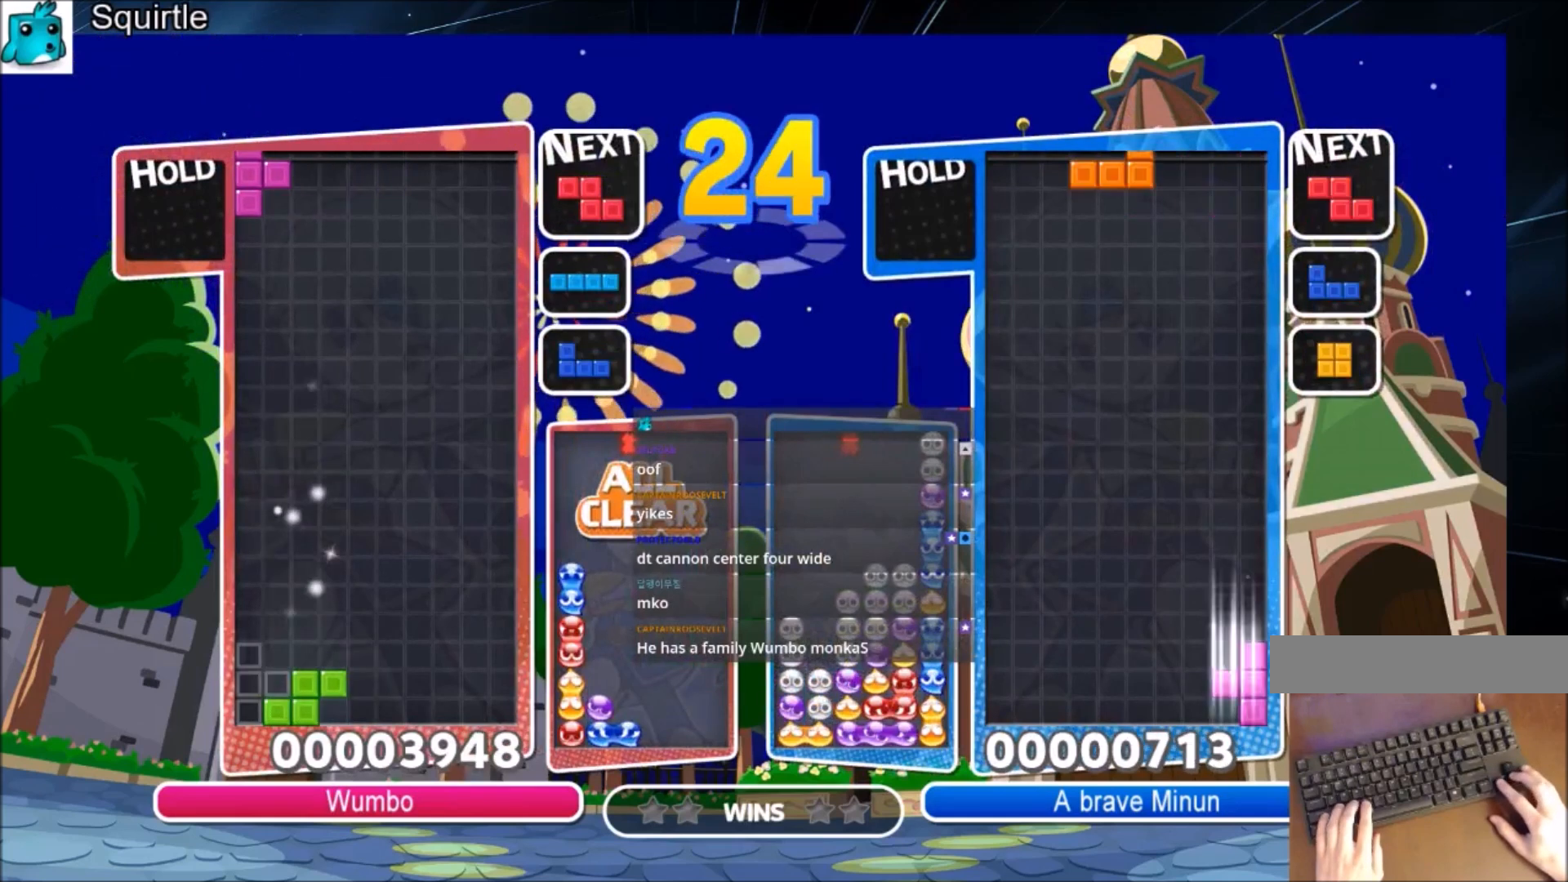
{"keys": ["down", "right"], "events": [[33, "x", "up"], [66, "down", "down"], [200, "down", "up"], [400, "down", "down"], [434, "left", "up"], [500, "right", "down"]]}
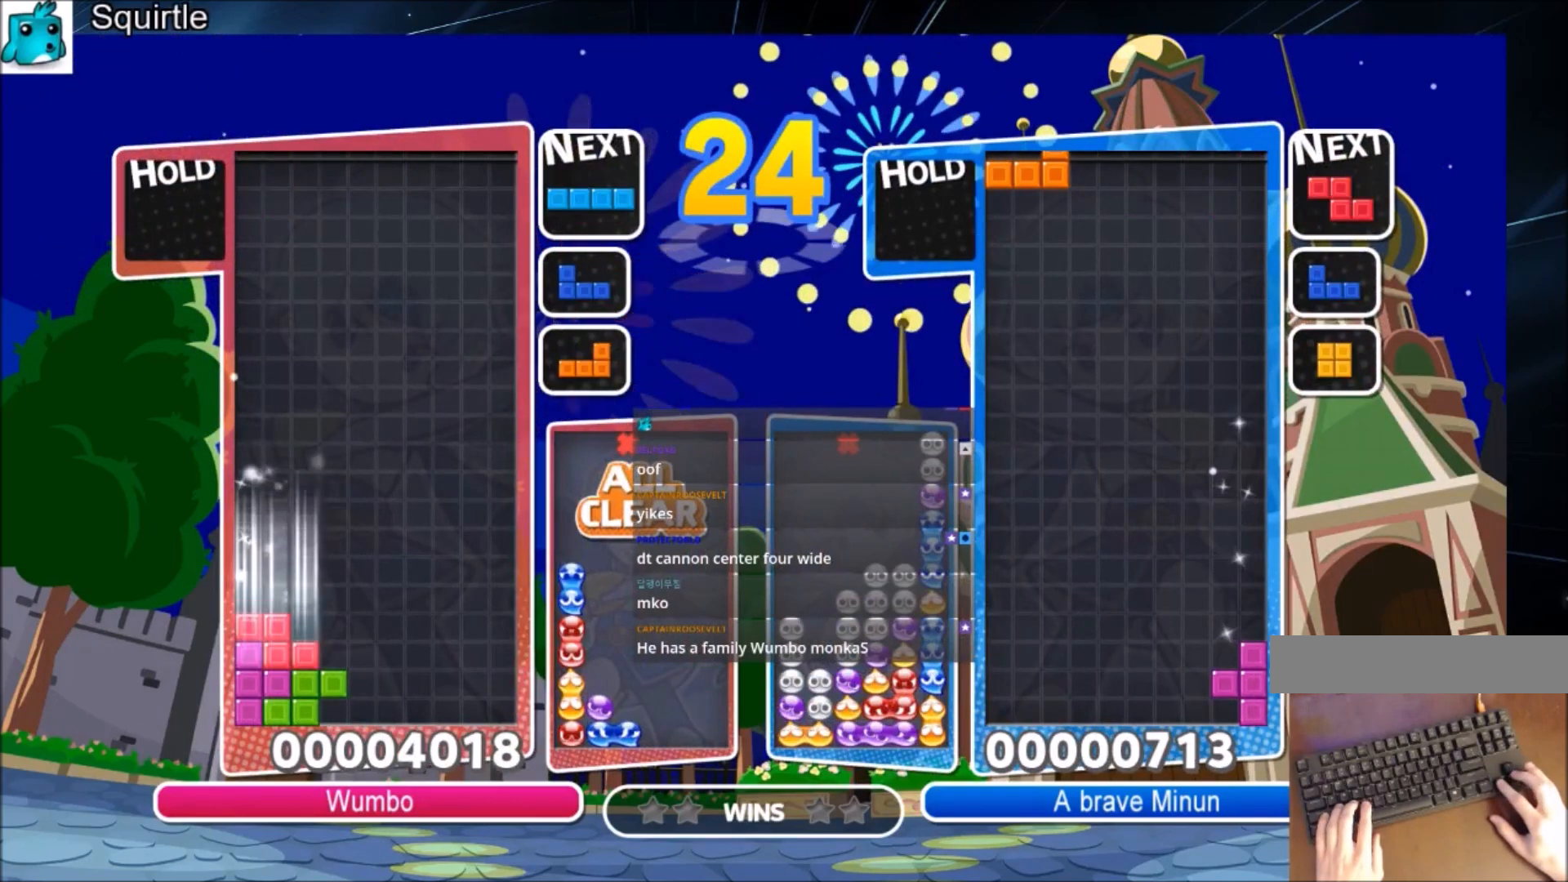
{"keys": ["right", "z"], "events": [[34, "down", "up"], [267, "down", "down"], [401, "down", "up"], [501, "z", "down"]]}
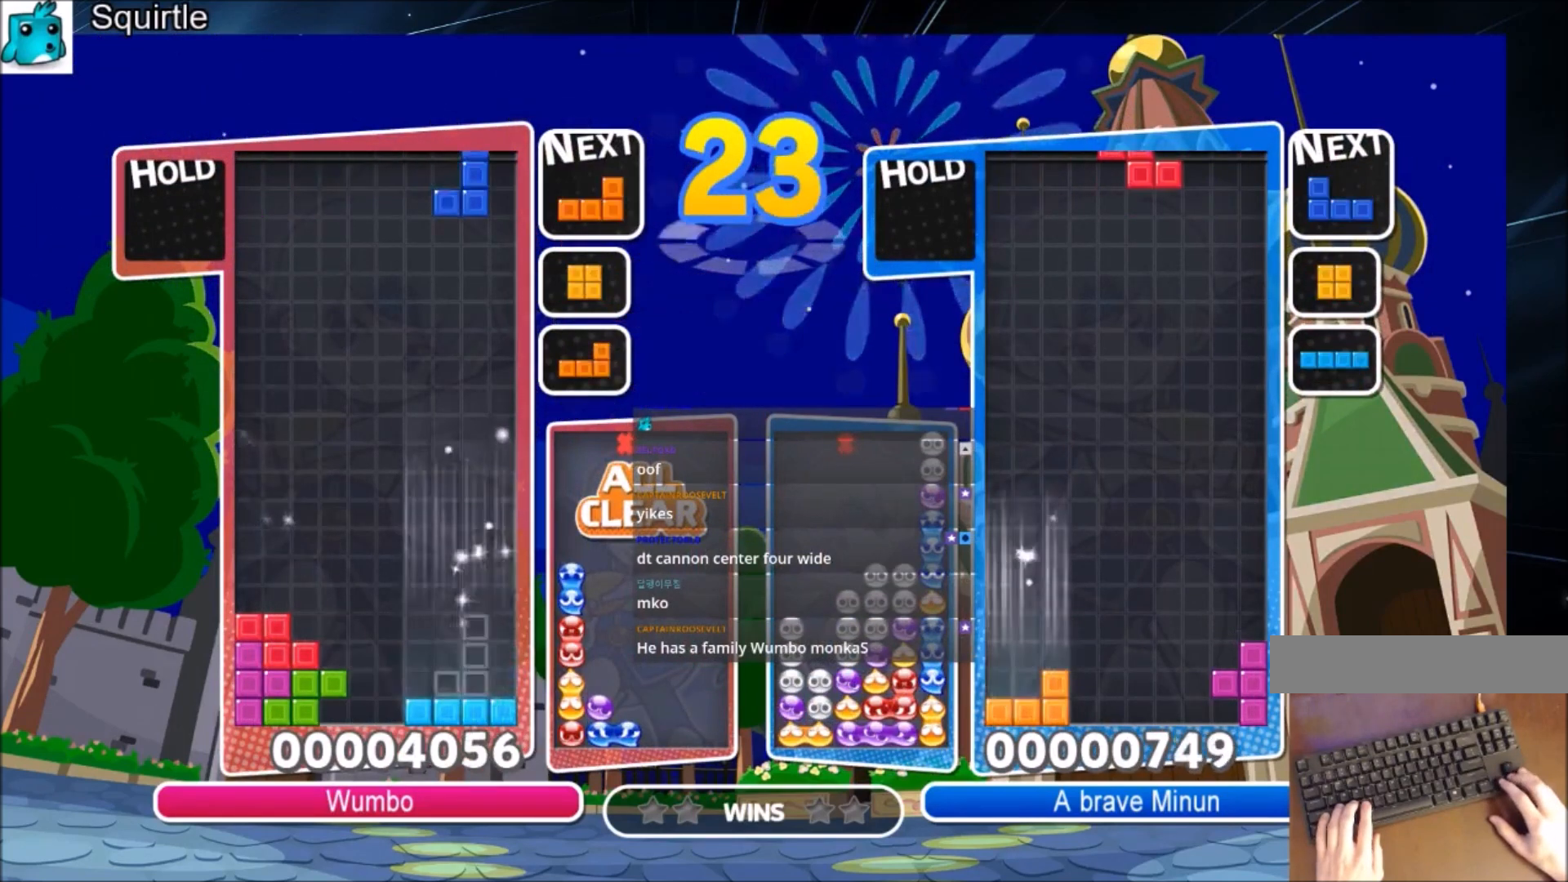
{"keys": ["down", "right"], "events": [[100, "down", "down"], [133, "right", "up"], [133, "z", "up"], [200, "down", "up"], [300, "right", "down"], [300, "x", "down"], [367, "right", "up"], [433, "right", "down"], [433, "x", "up"], [467, "down", "down"]]}
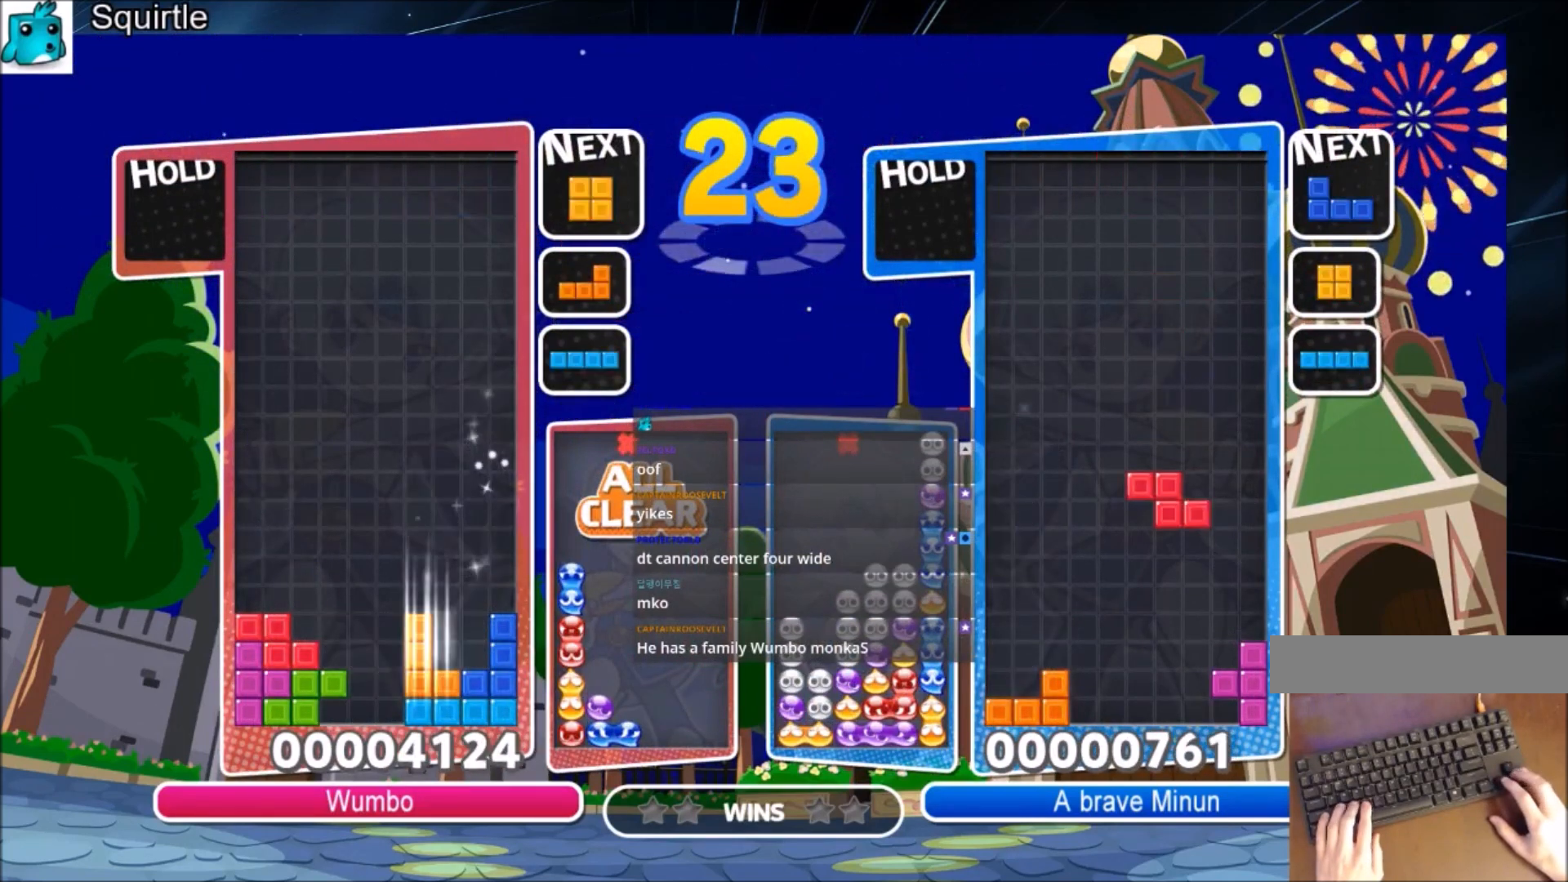
{"keys": ["down"], "events": [[167, "down", "up"], [301, "left", "down"], [301, "right", "up"], [401, "down", "down"], [434, "left", "up"]]}
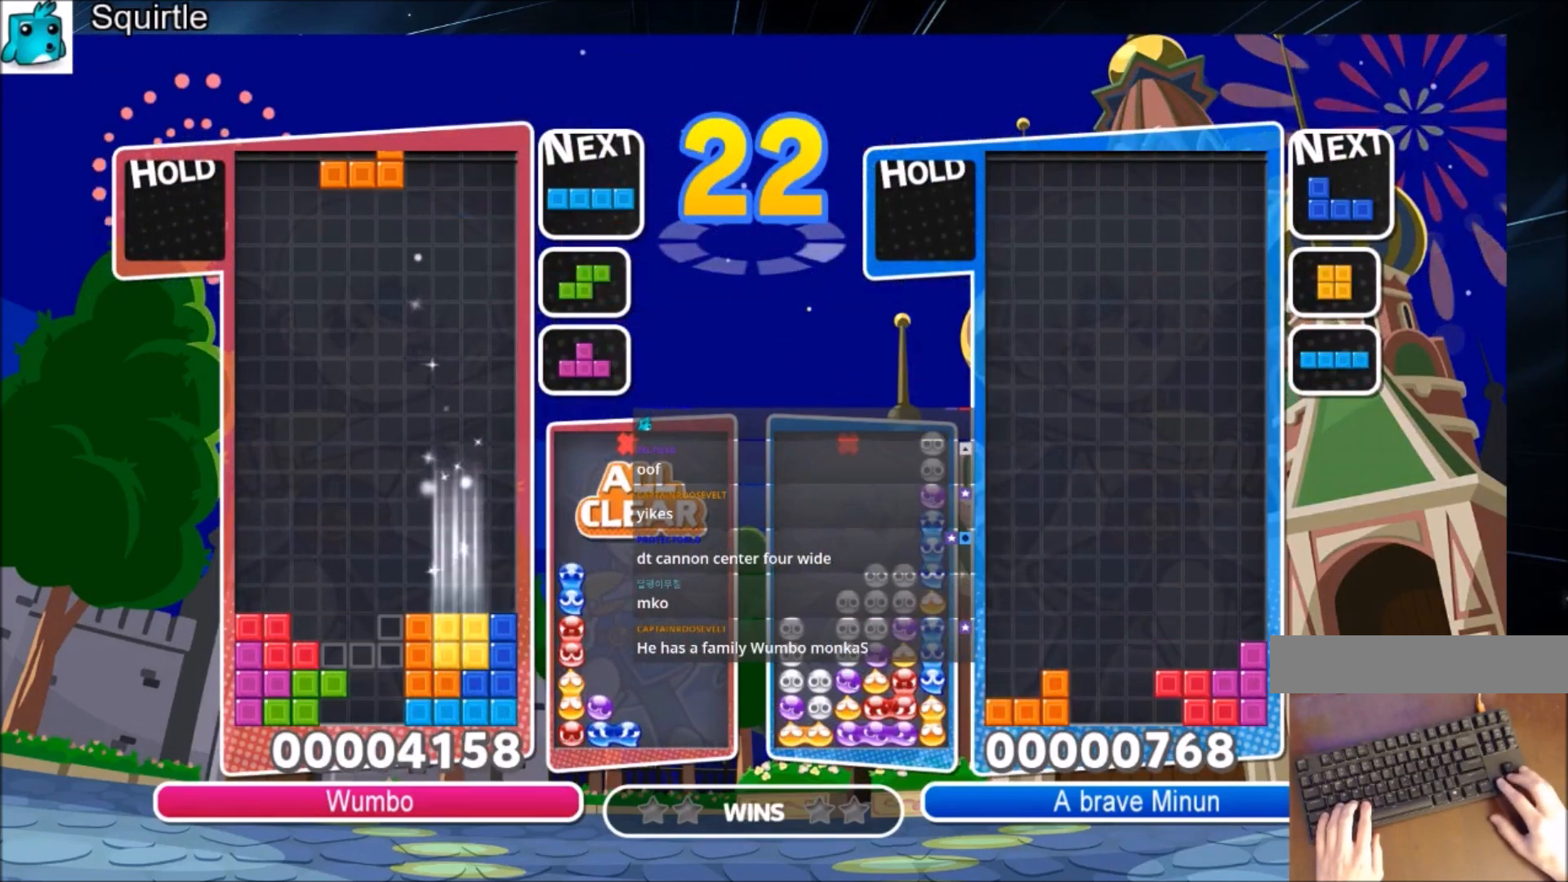
{"keys": ["c"], "events": [[33, "down", "up"], [400, "c", "down"]]}
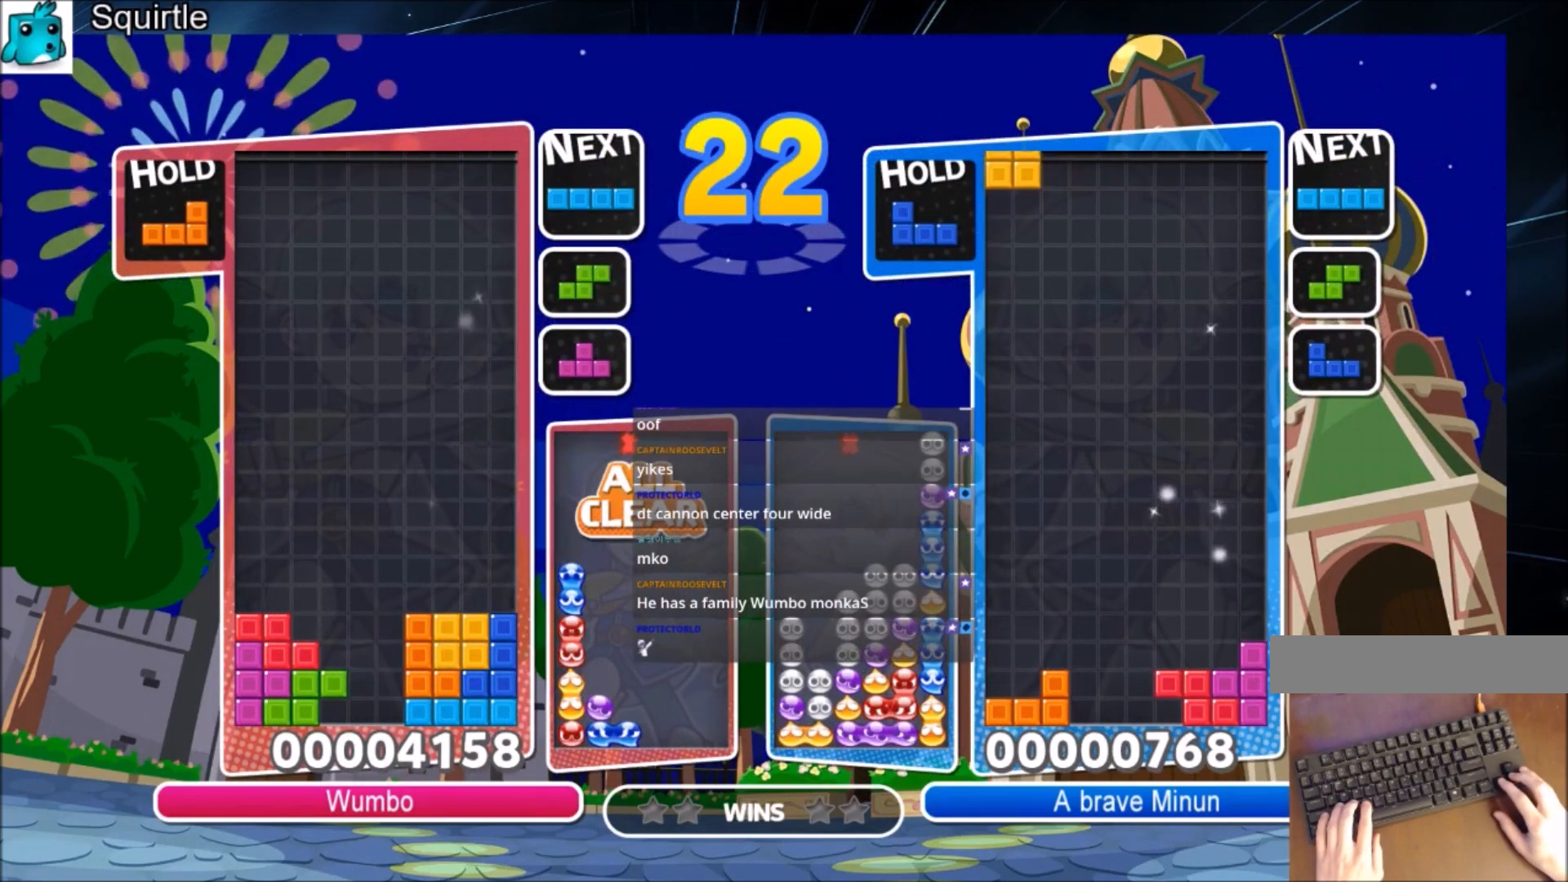
{"keys": [], "events": [[100, "c", "up"], [200, "x", "down"], [367, "down", "down"], [367, "x", "up"], [467, "down", "up"]]}
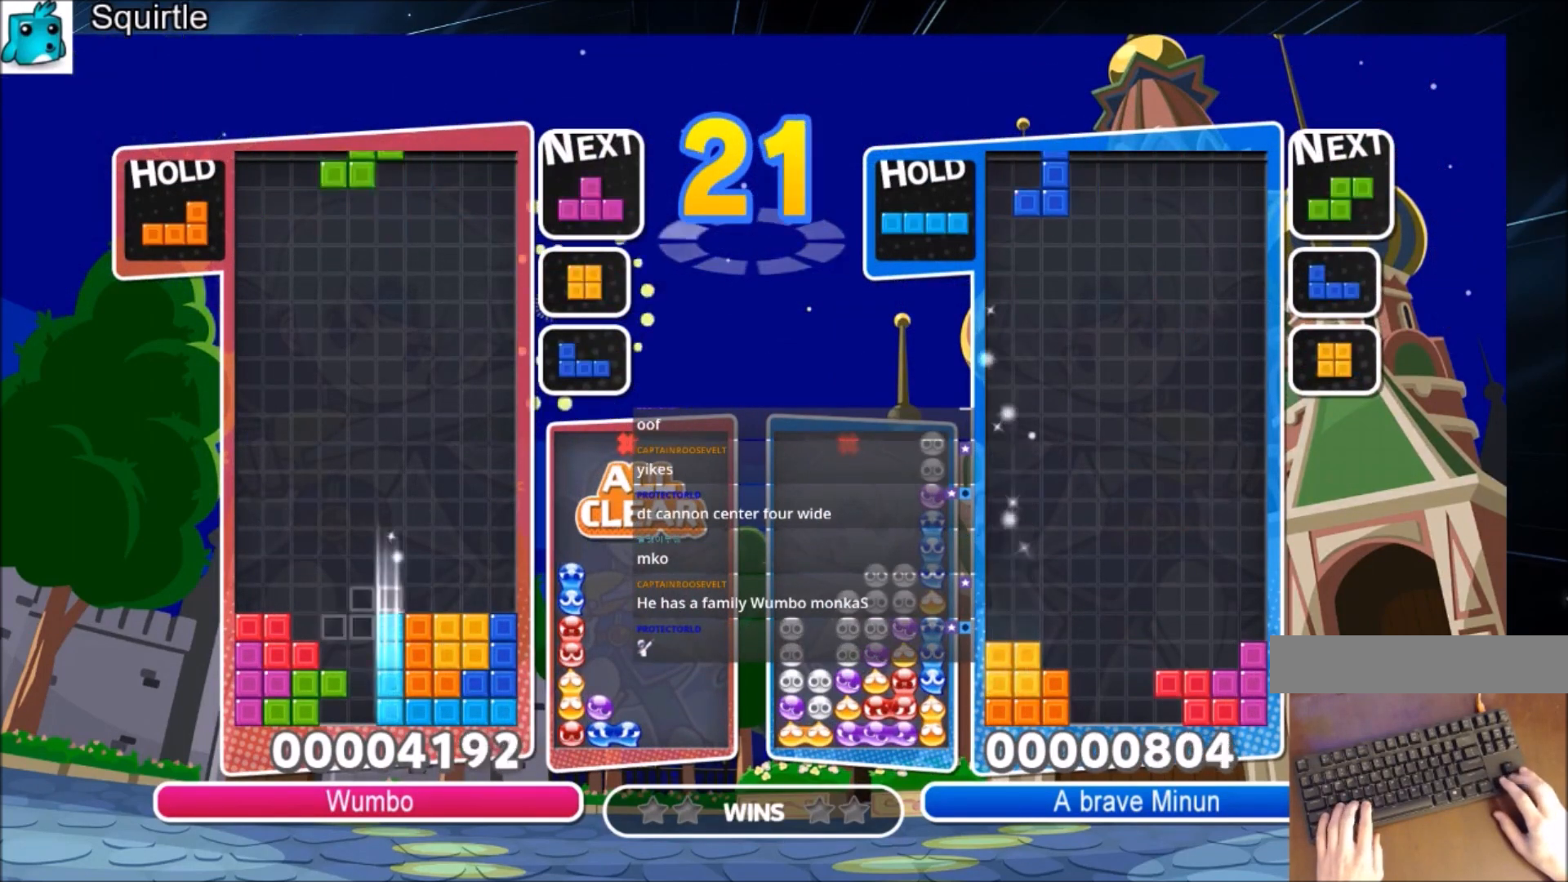
{"keys": ["down"], "events": [[100, "c", "down"], [200, "z", "down"], [267, "down", "down"], [300, "c", "up"], [400, "z", "up"]]}